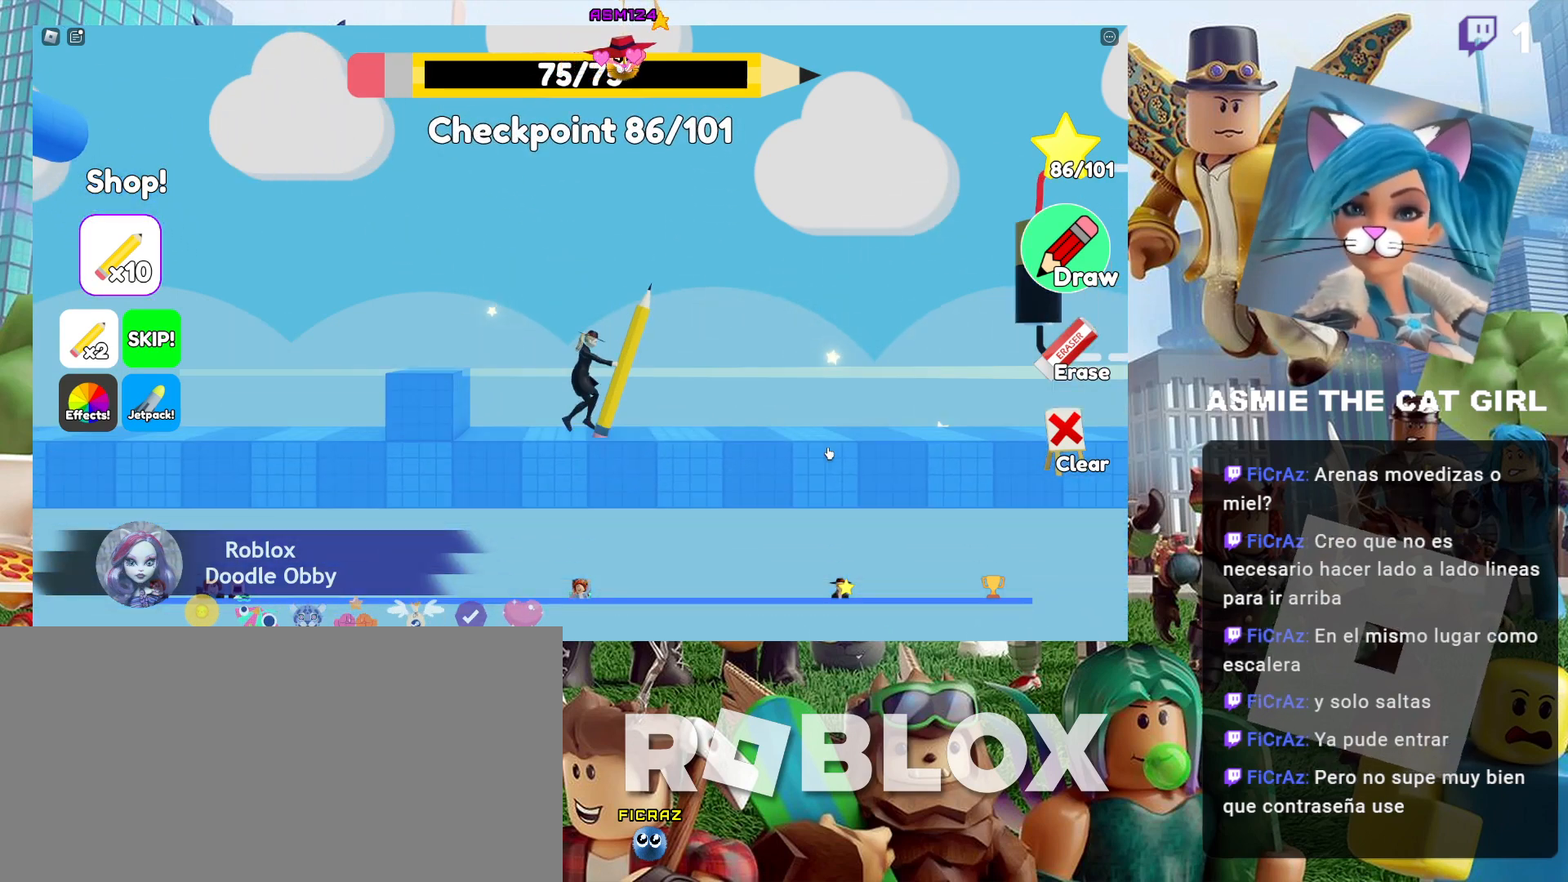
Gameplay with keyboard and mouse; each line is a JSON object with the keys and mouse buttons held at the frame after it. "events" lists presses ("down") and releases ("up") of "a", "ctrl", "d", "e", "f", "q", "r", "s", "shift", "space", "tab", "w", "mouse_left", "mouse_wheel", "mouse_right", "mouse_mb4" and "mouse_mb5" between this image and that frame as [ms after this image, input, new state], when the widget could be followed in between. "mouse_left", "mouse_wheel", "mouse_right", "mouse_mb4", "mouse_mb5" = the "left", "wheel", "right", "mb4", "mb5" buttons of the "mouse" list. No other keys are recorded. "wheel" means that the mouse wheel is clicked or scrolled. Not read: mouse_move.
{"keys": ["d"], "mouse": [], "events": []}
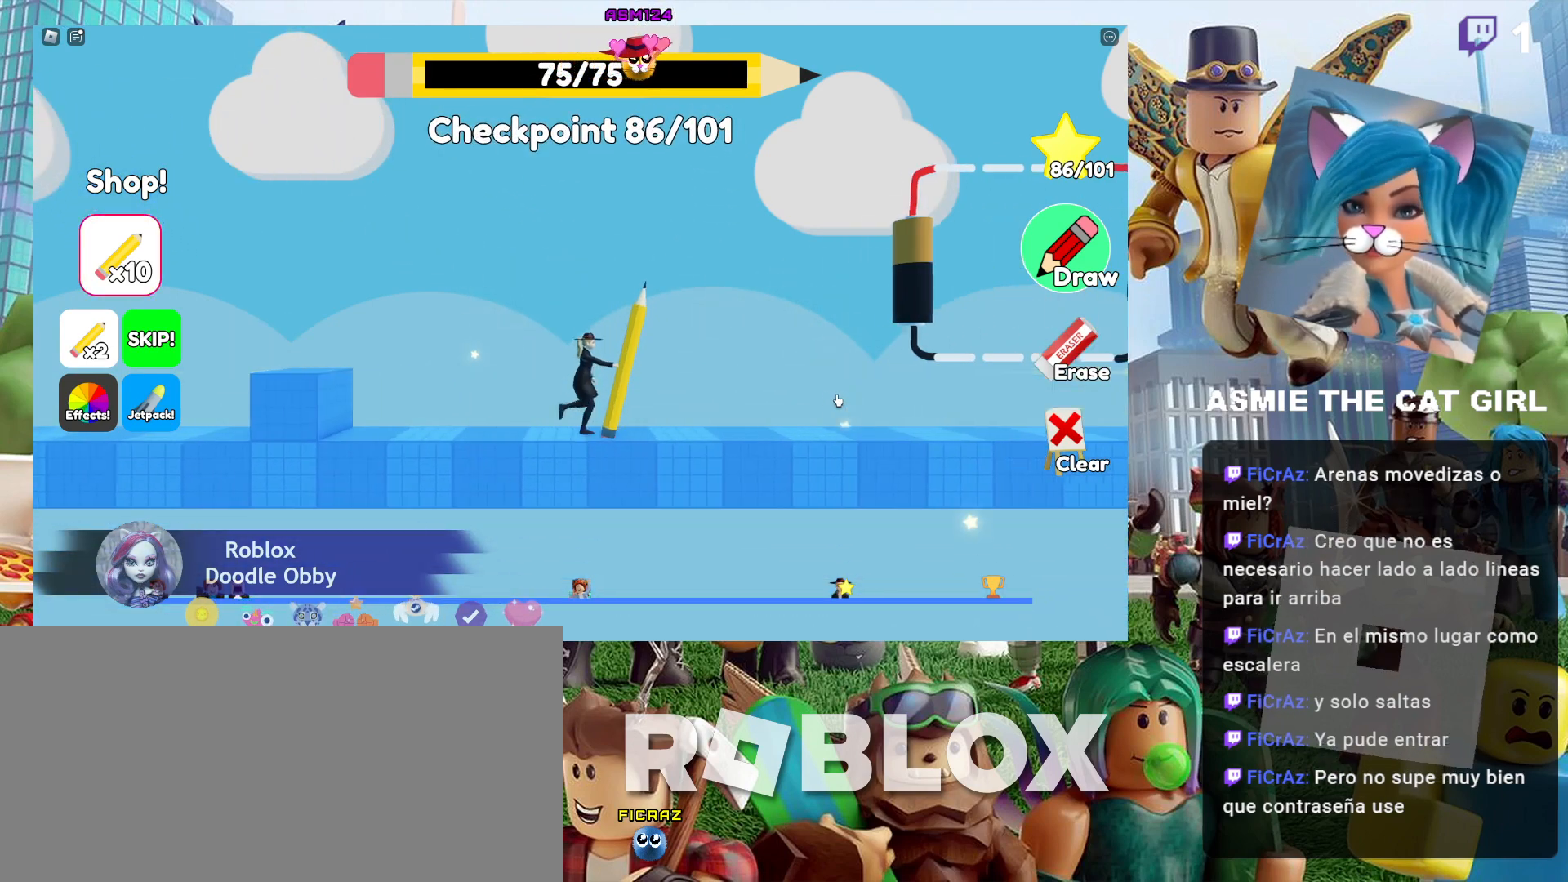
{"keys": ["d"], "mouse": [], "events": []}
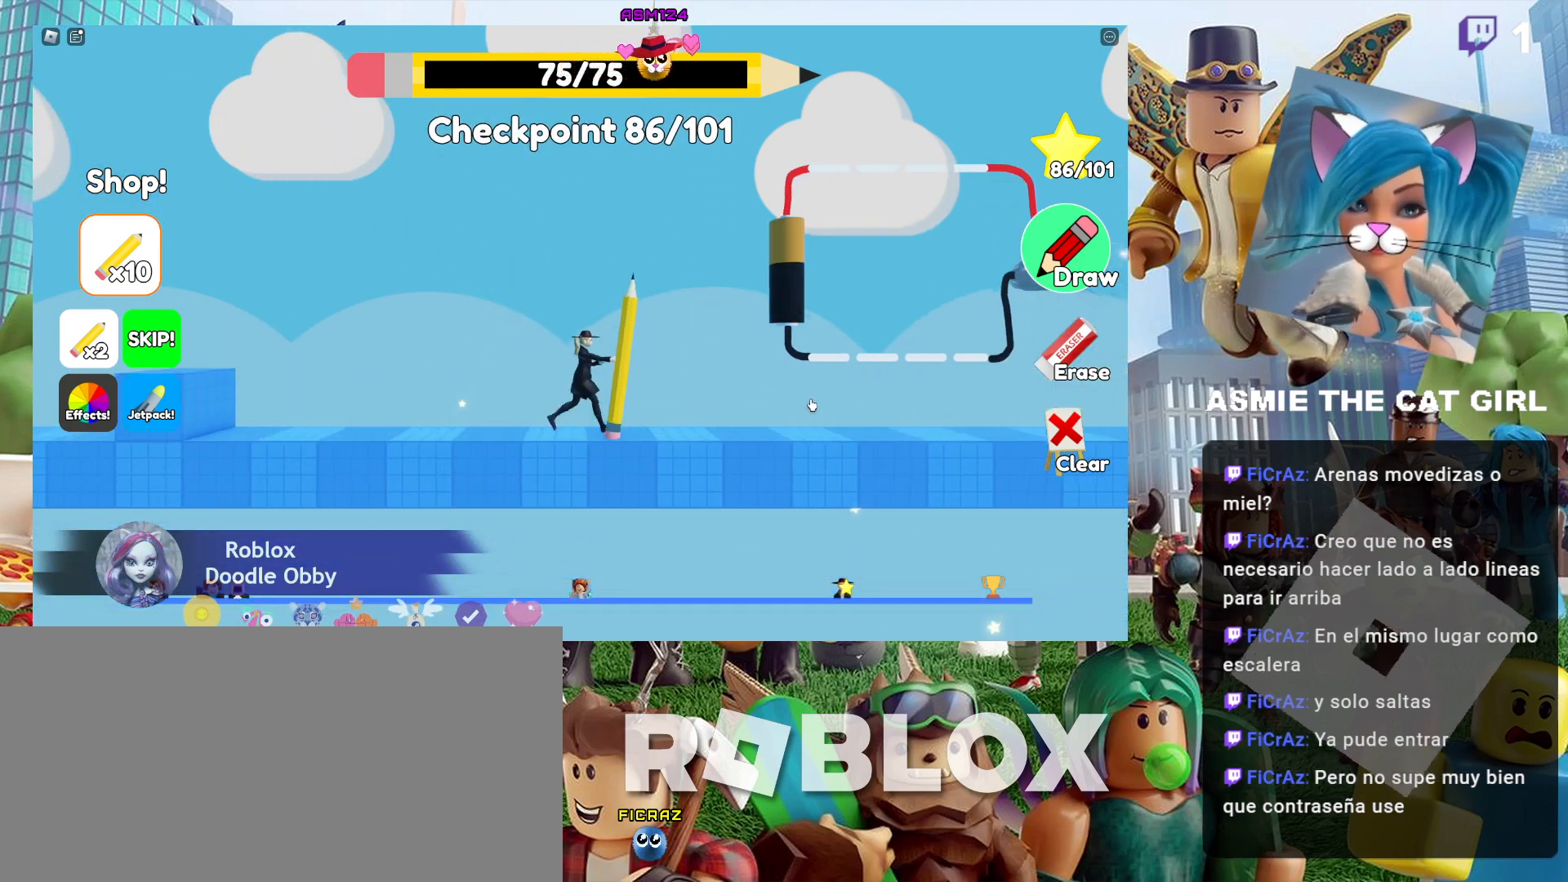
{"keys": [], "mouse": [], "events": [[300, "d", "up"]]}
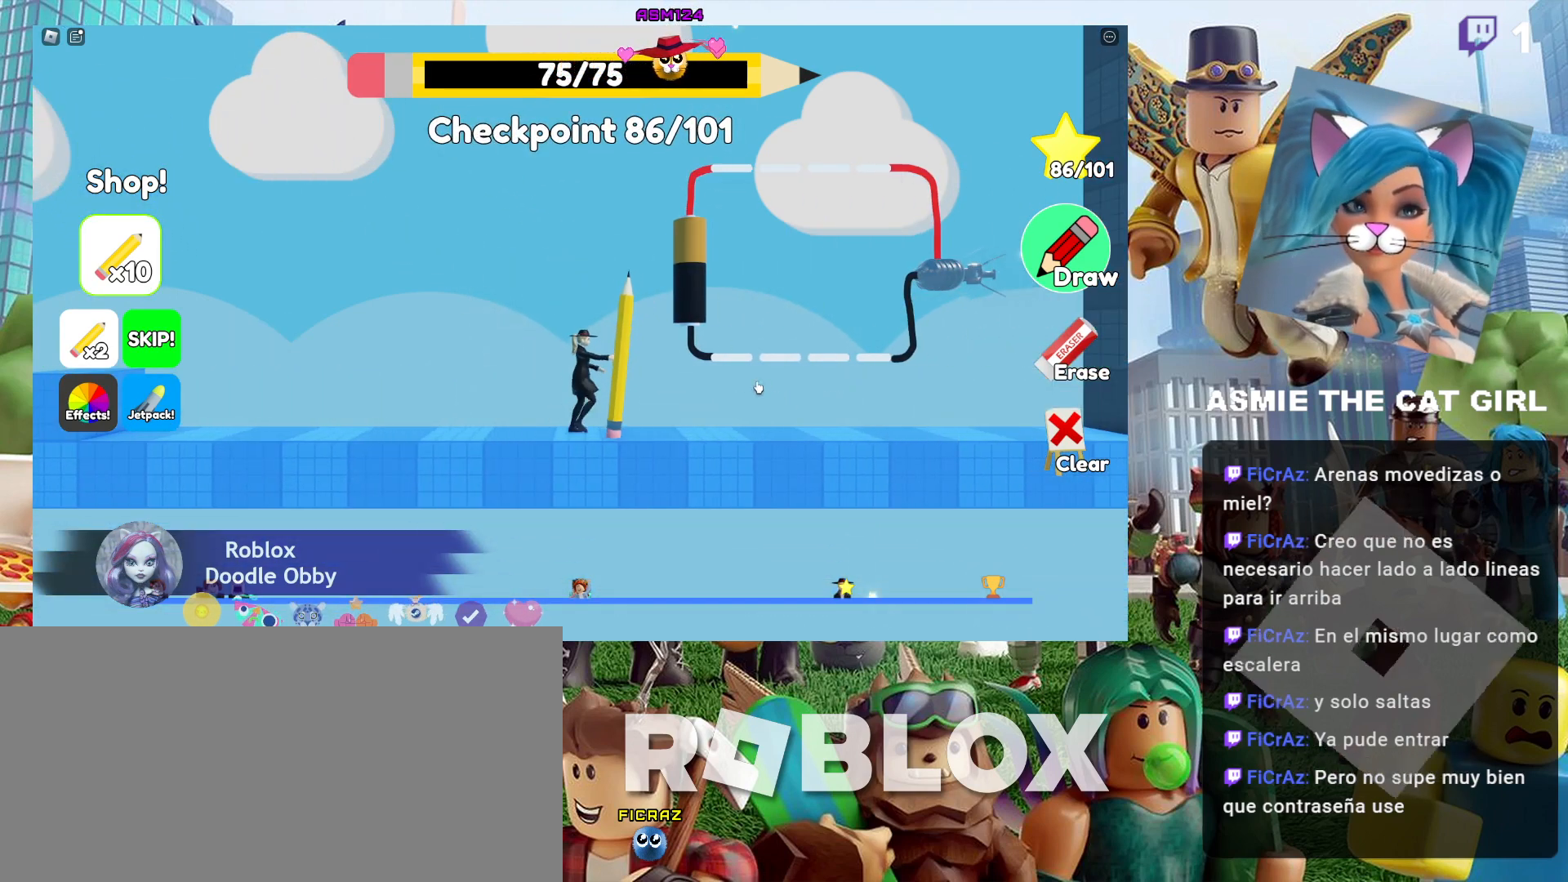
{"keys": [], "mouse": [], "events": []}
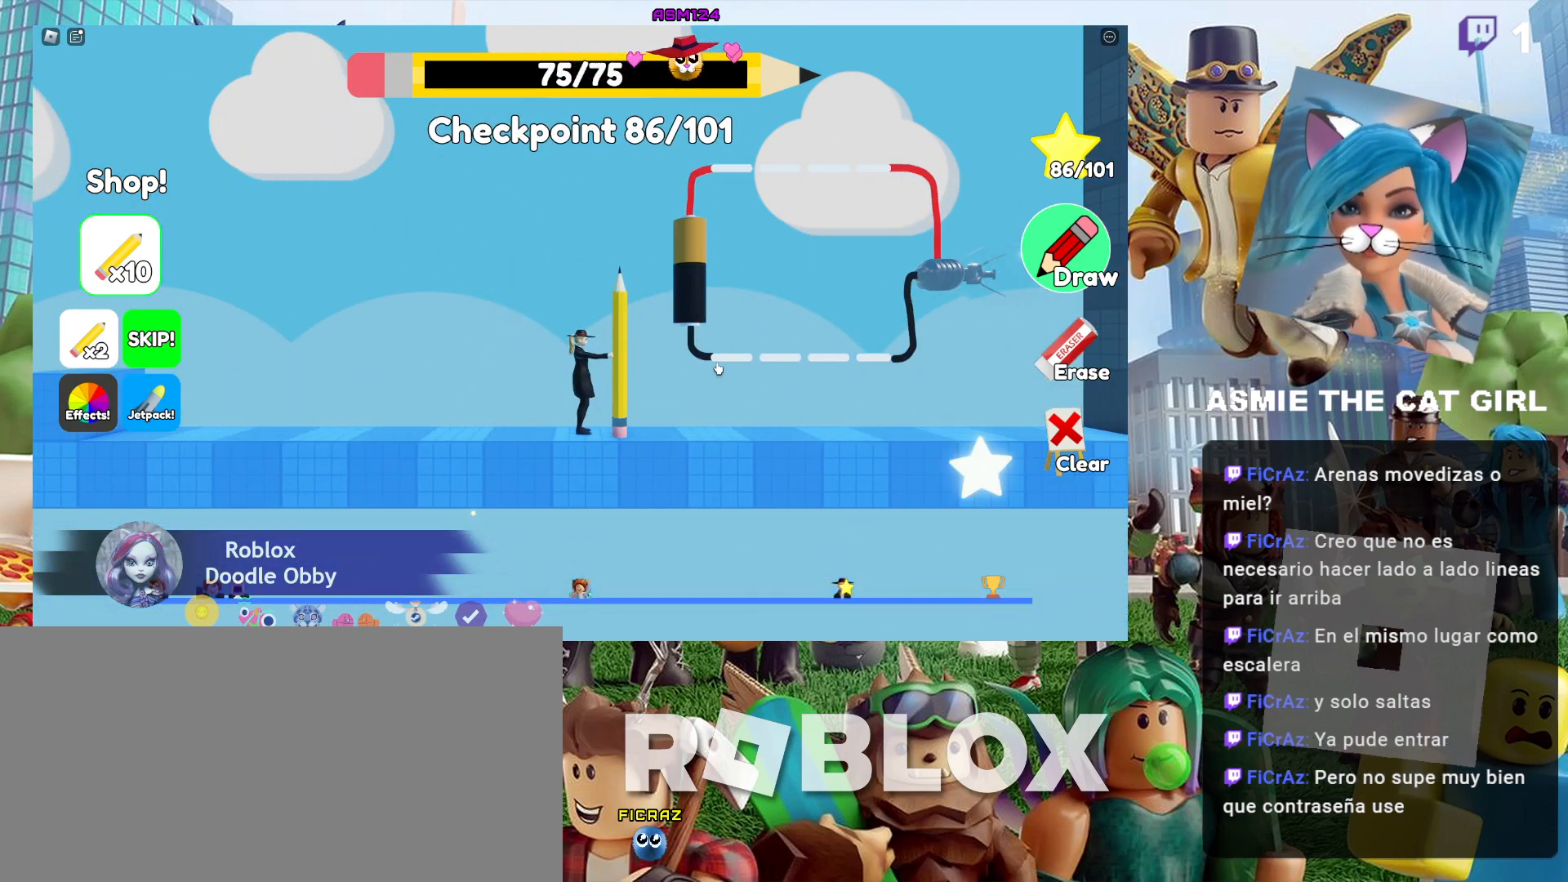
{"keys": [], "mouse": ["left"], "events": [[400, "mouse_left", "down"]]}
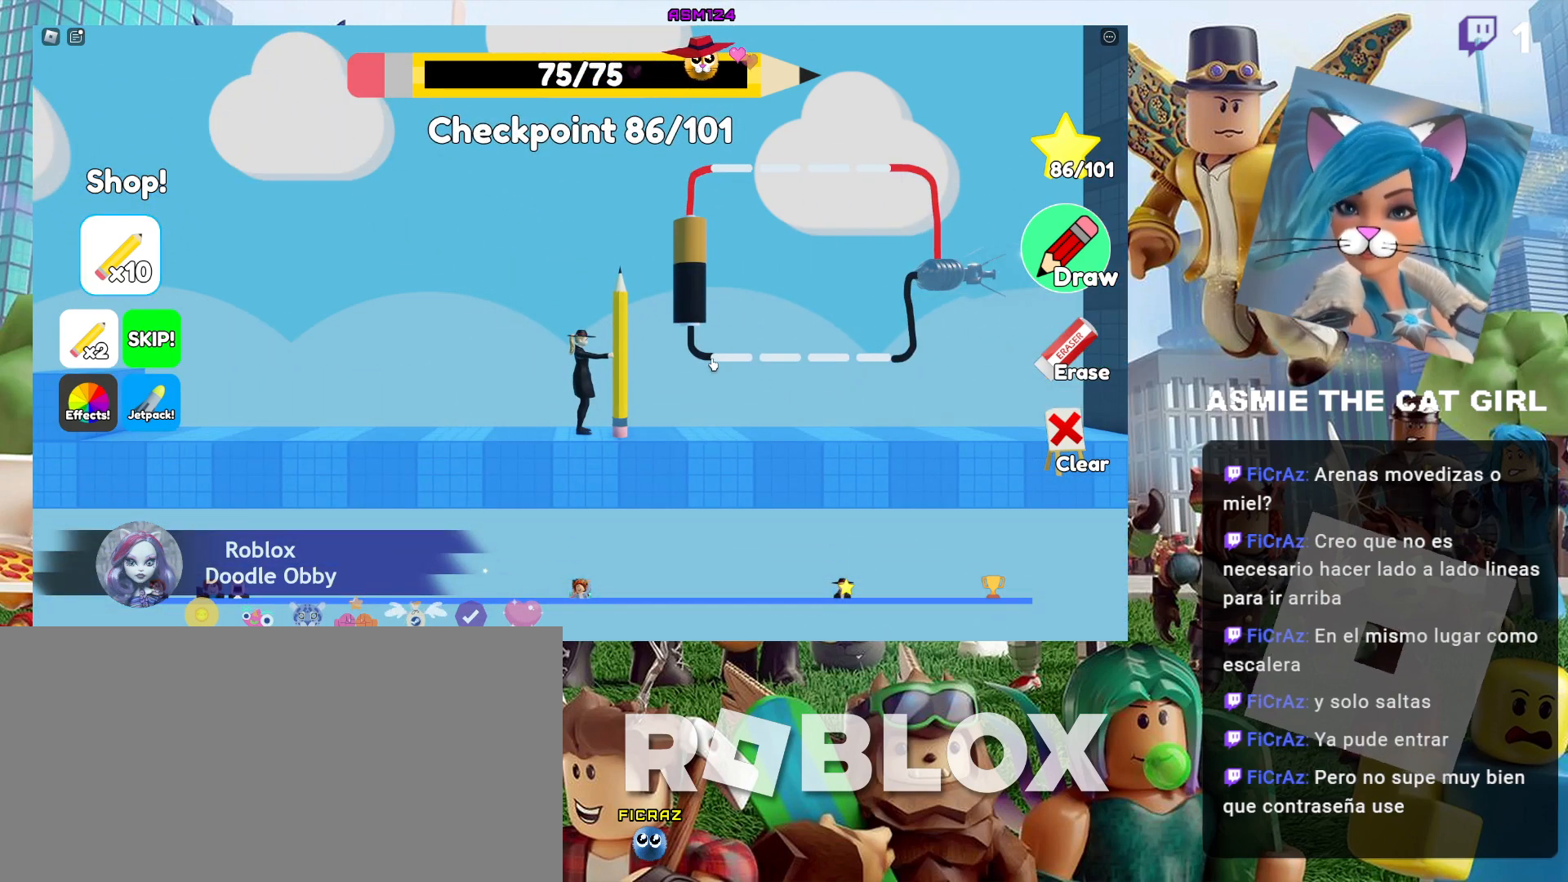
{"keys": [], "mouse": ["left"], "events": []}
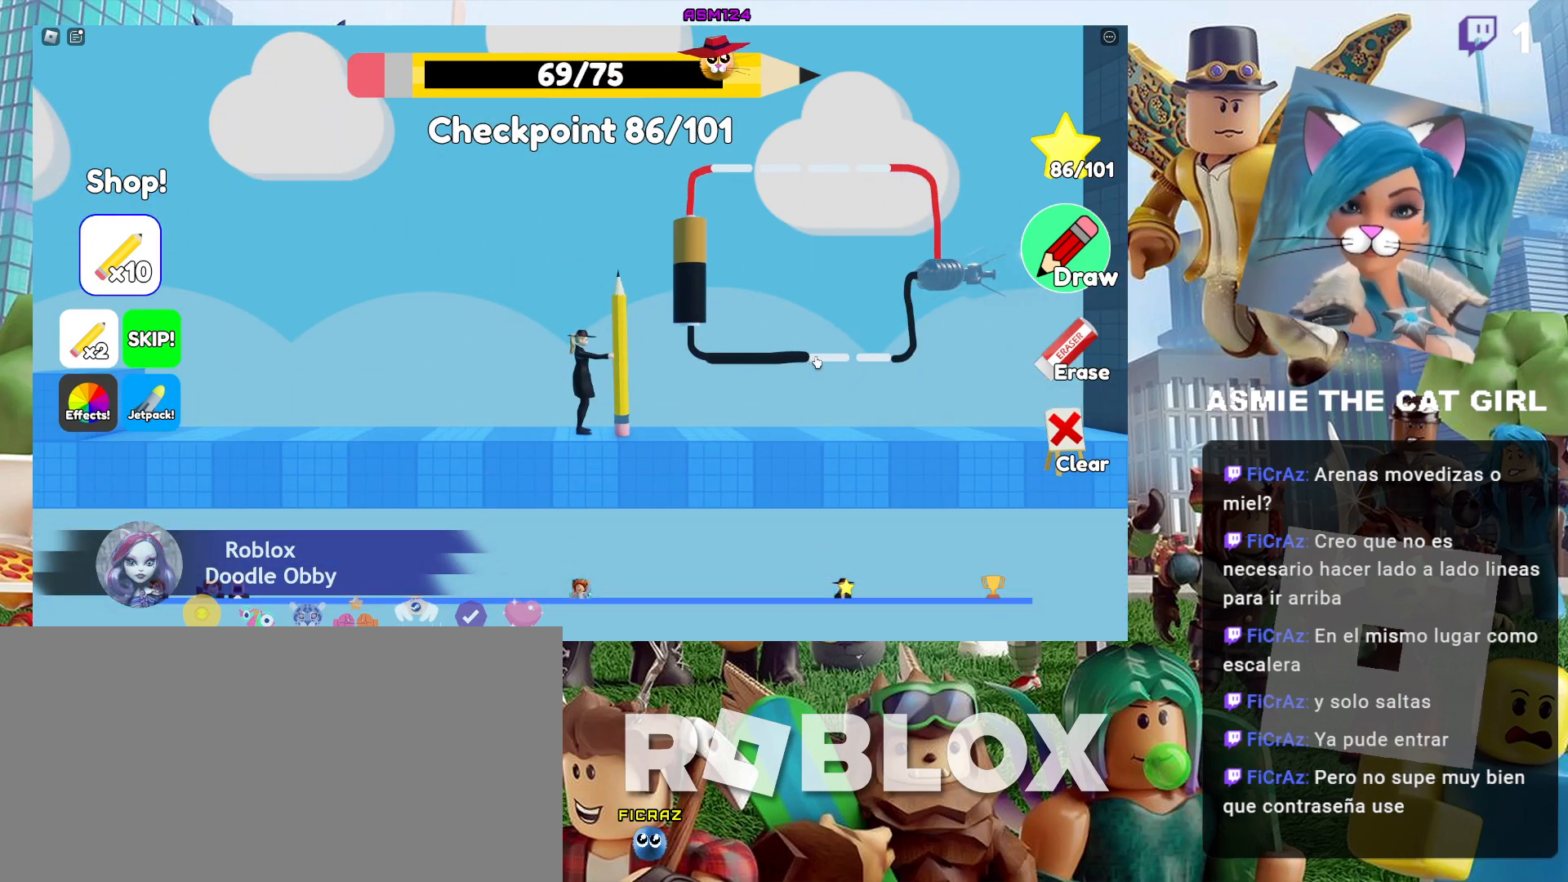
{"keys": [], "mouse": ["left"], "events": []}
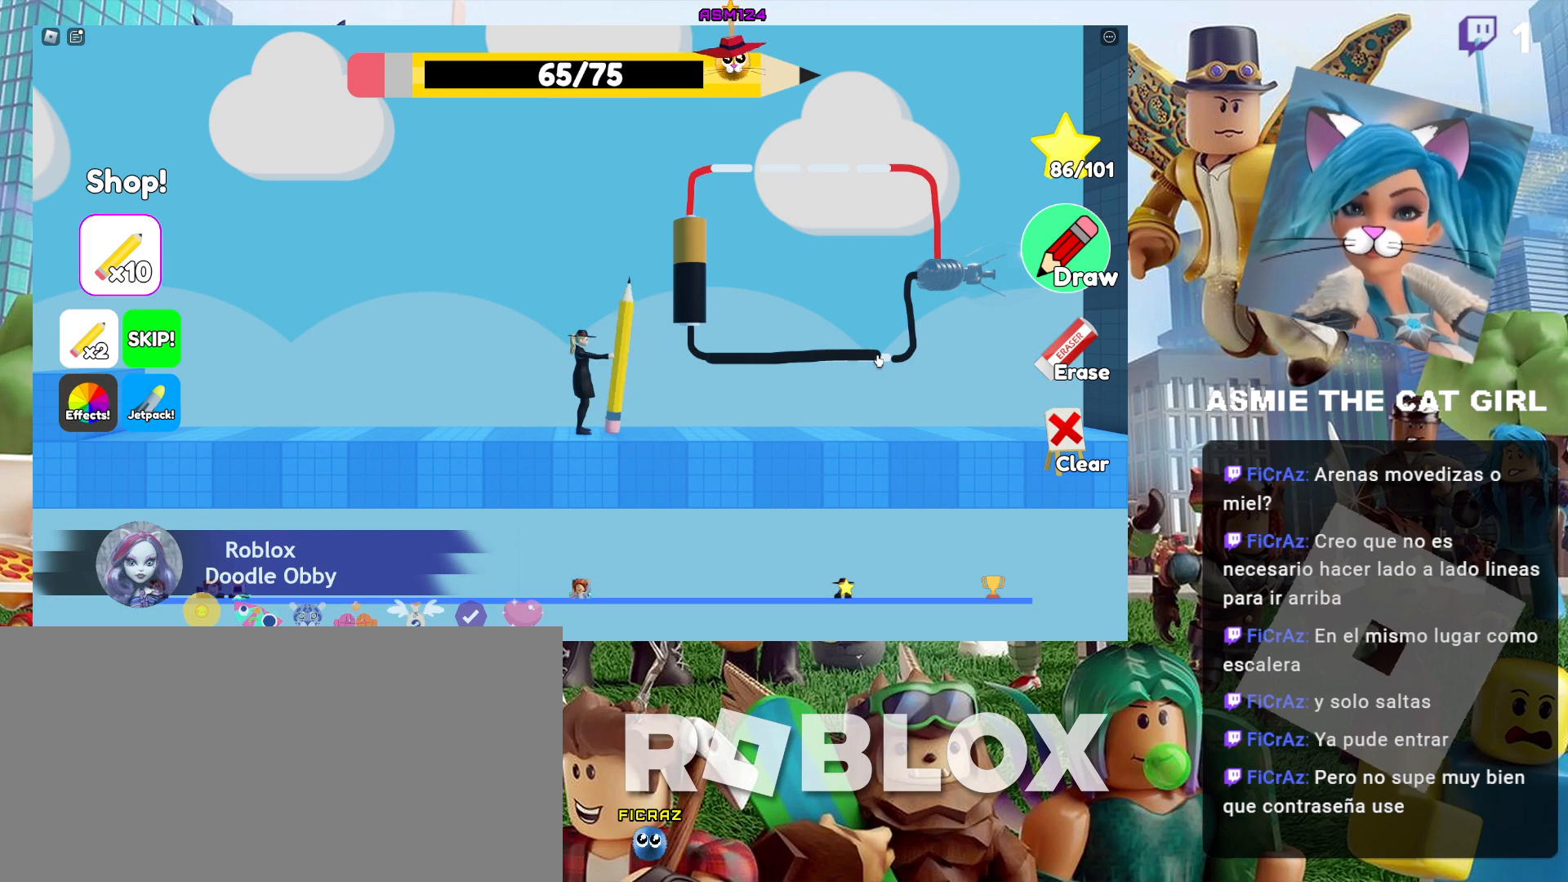
{"keys": [], "mouse": ["left"], "events": []}
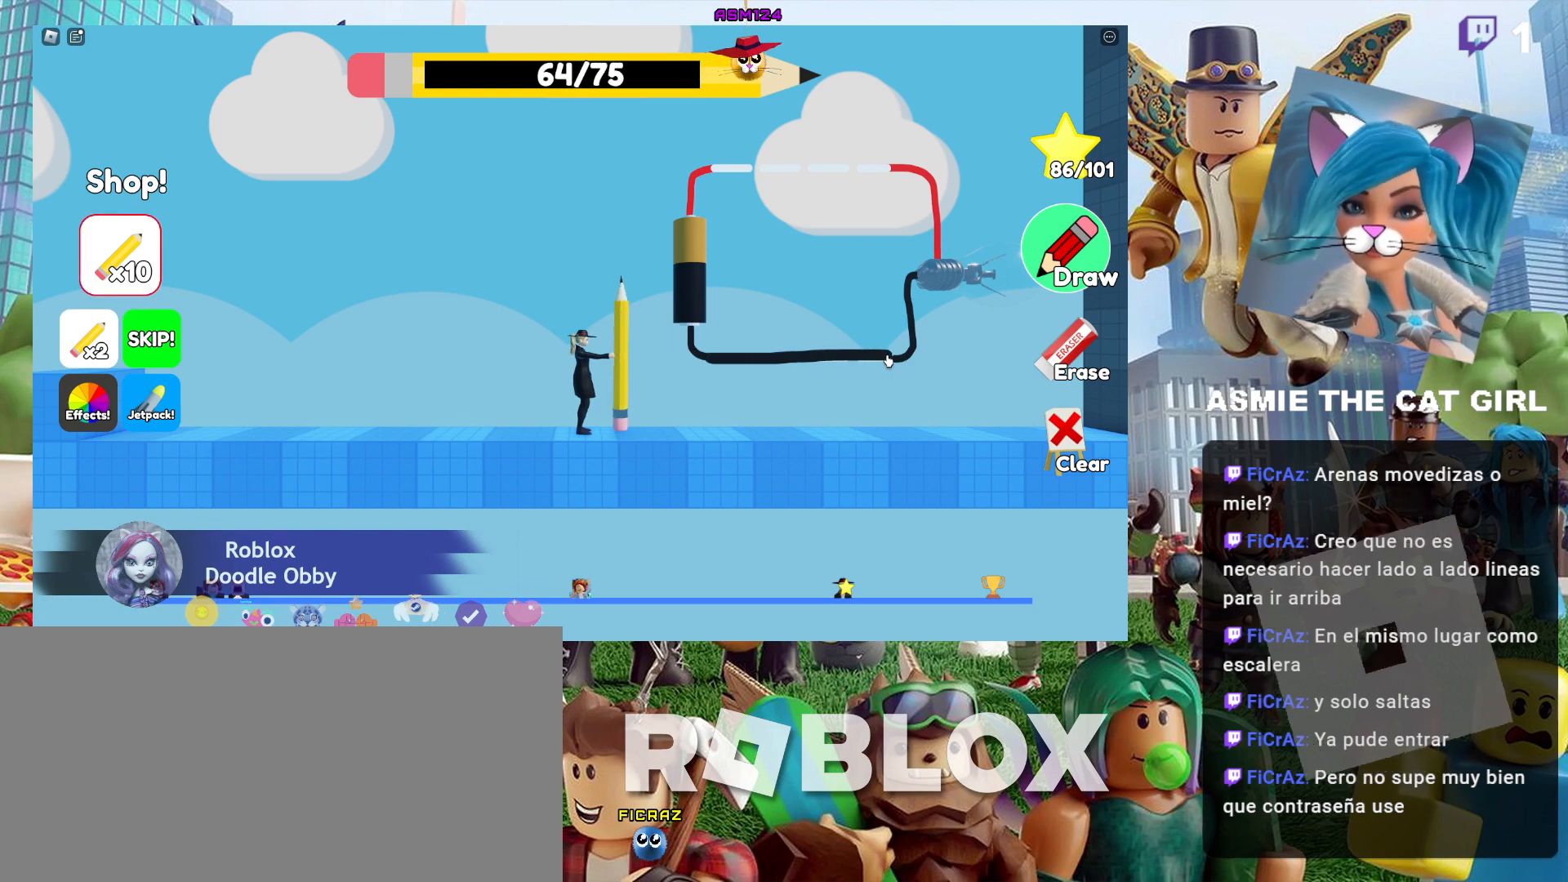
{"keys": [], "mouse": [], "events": [[67, "mouse_left", "up"]]}
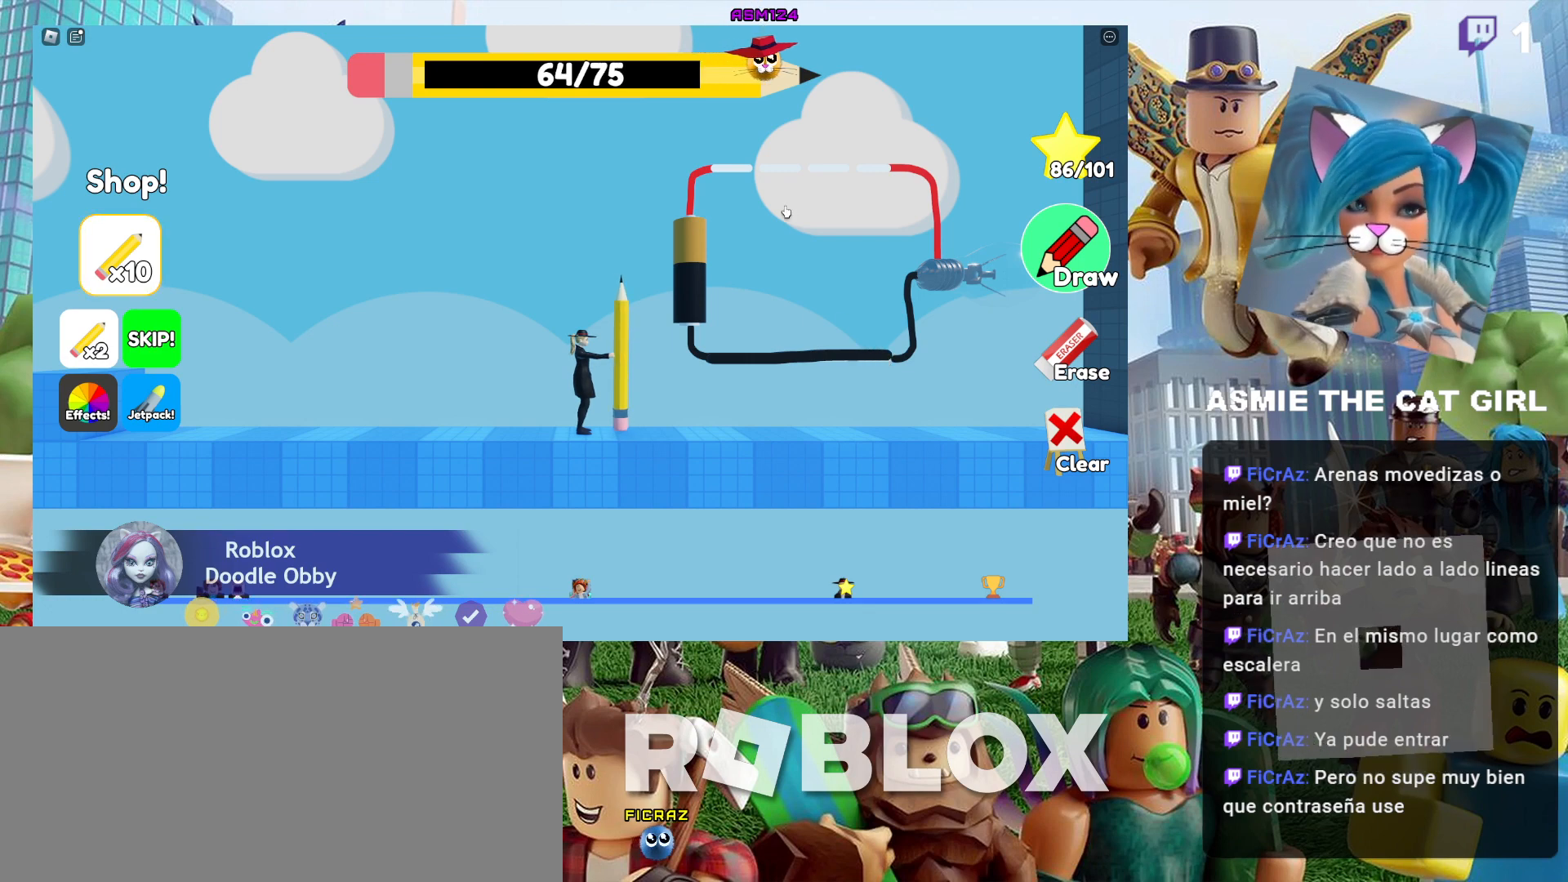
{"keys": [], "mouse": [], "events": []}
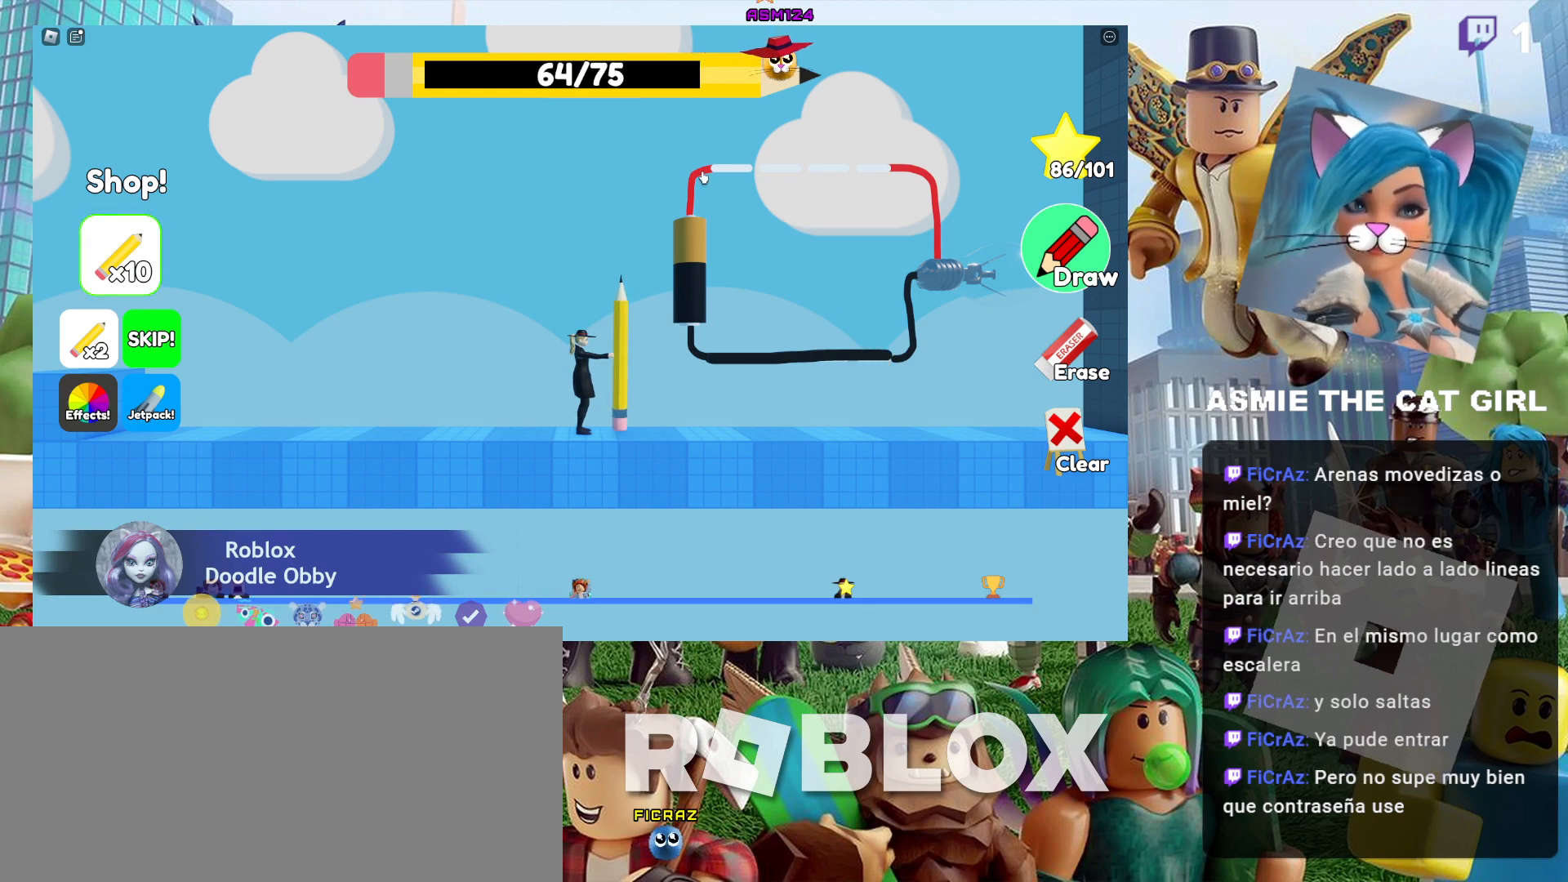
{"keys": [], "mouse": ["left"], "events": [[267, "mouse_left", "down"]]}
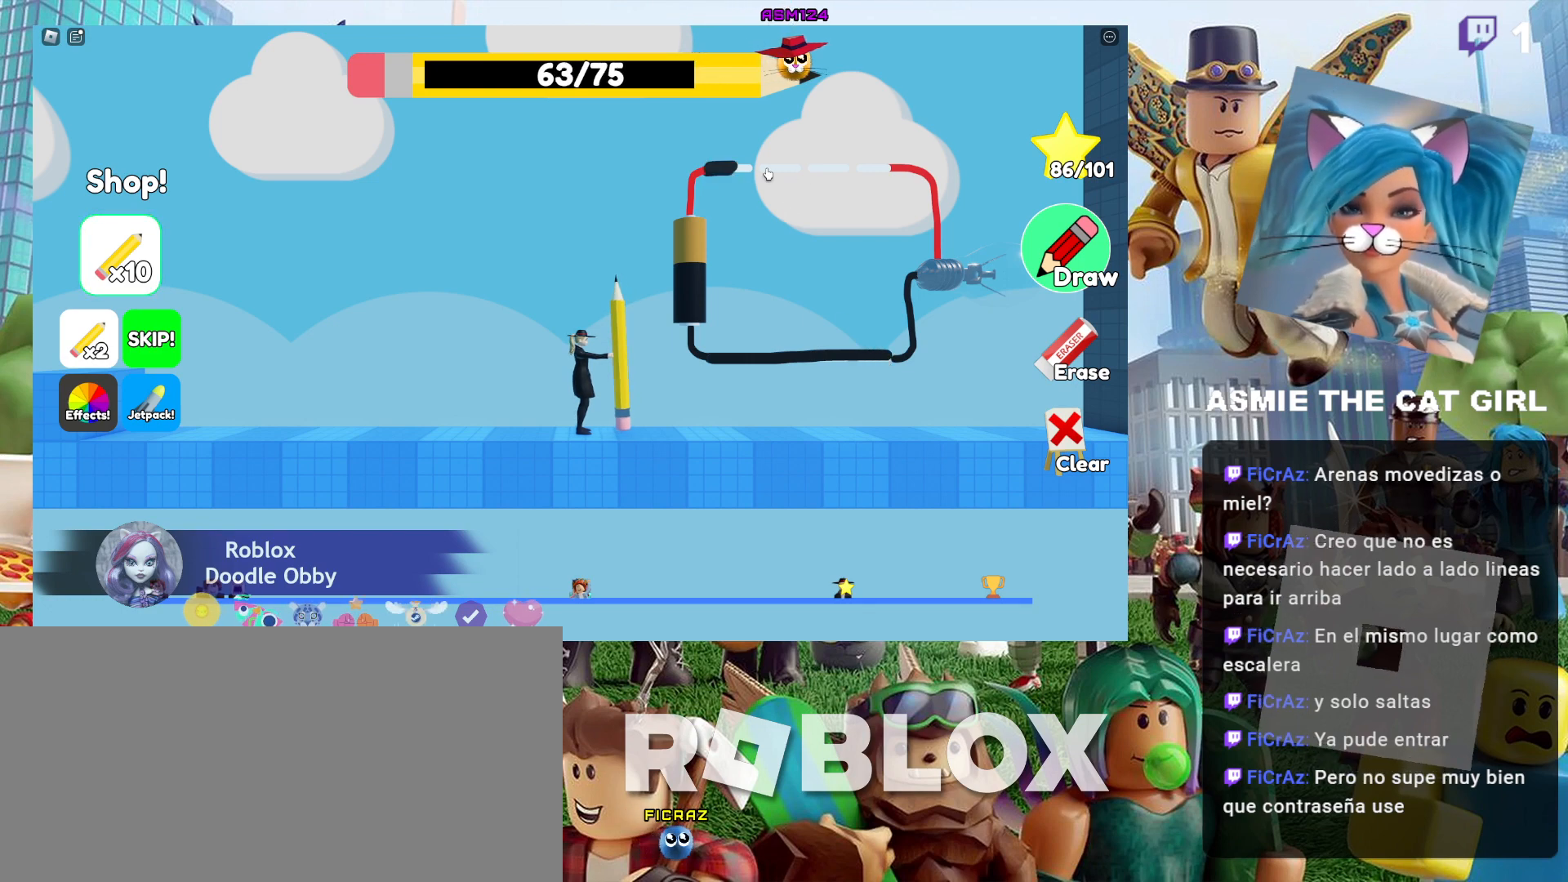
{"keys": [], "mouse": ["left"], "events": []}
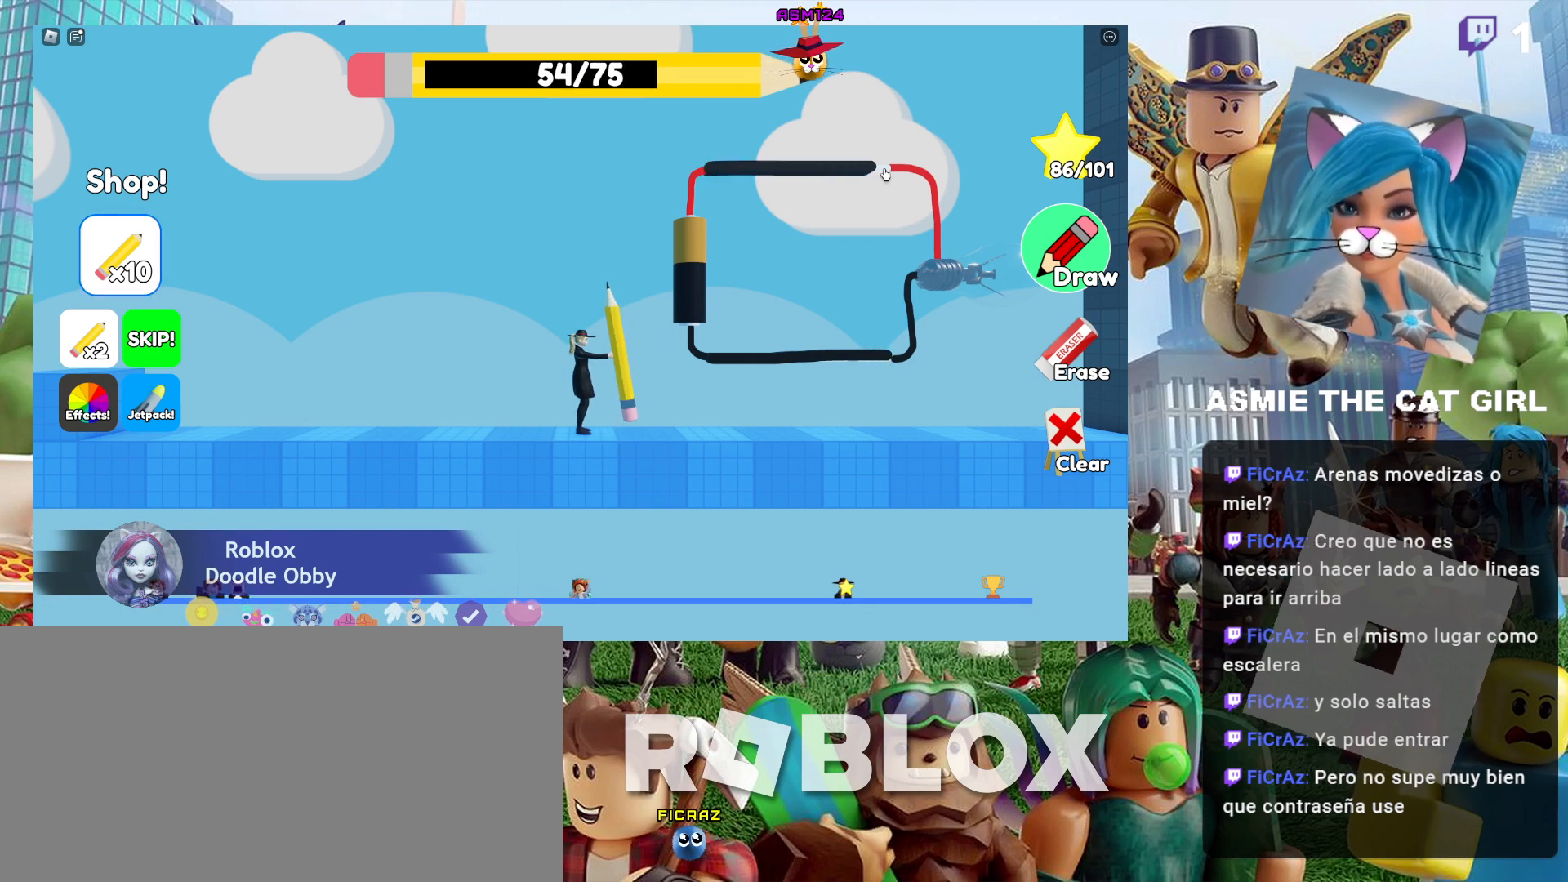
{"keys": [], "mouse": [], "events": [[267, "mouse_left", "up"]]}
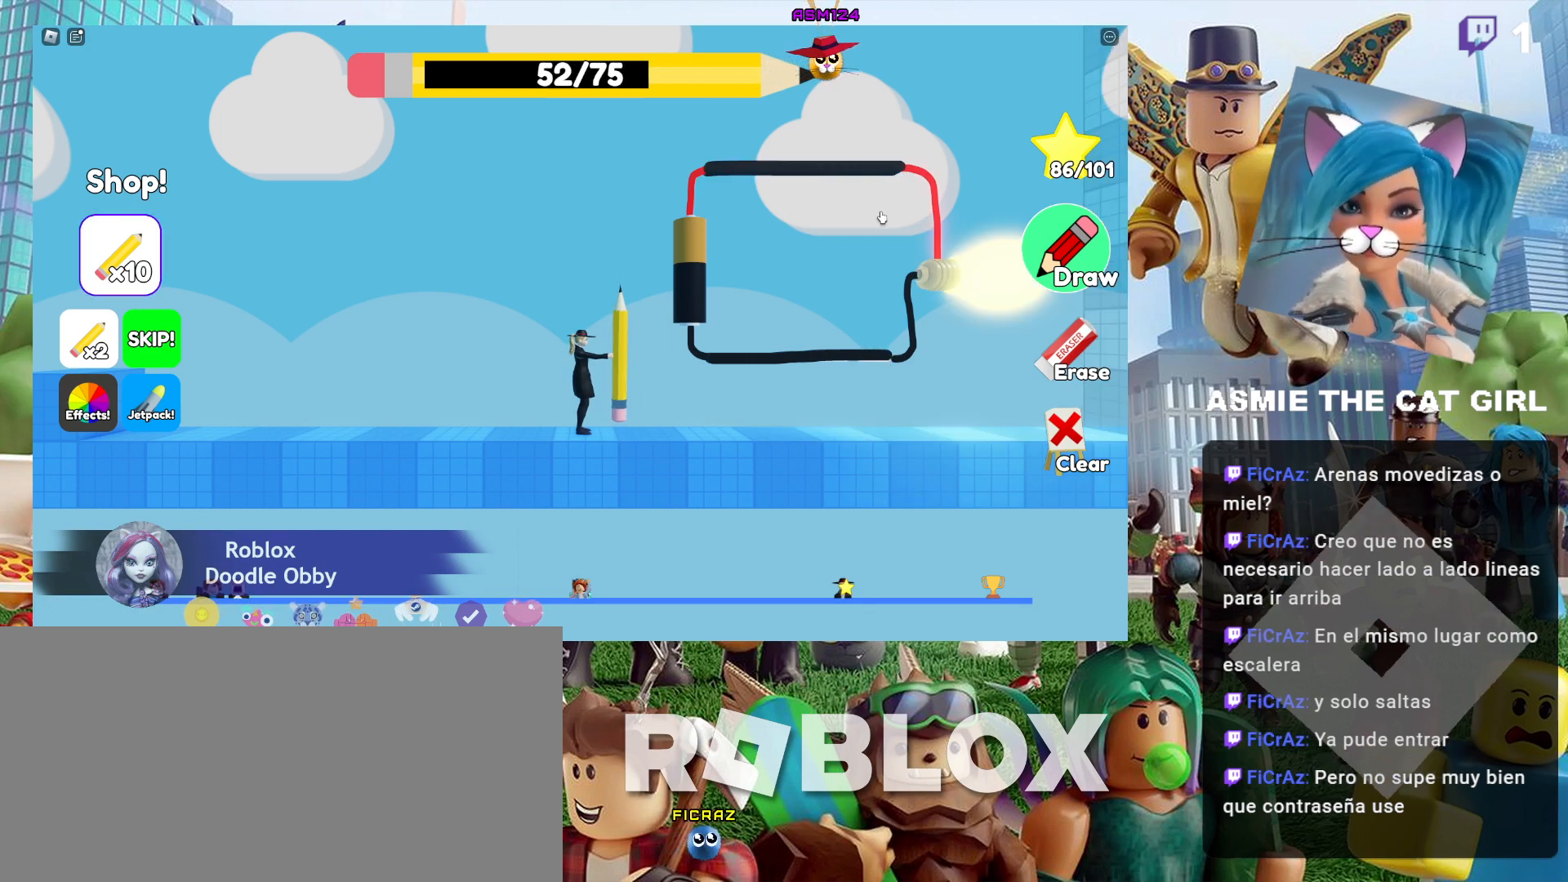
{"keys": ["d"], "mouse": [], "events": [[400, "d", "down"]]}
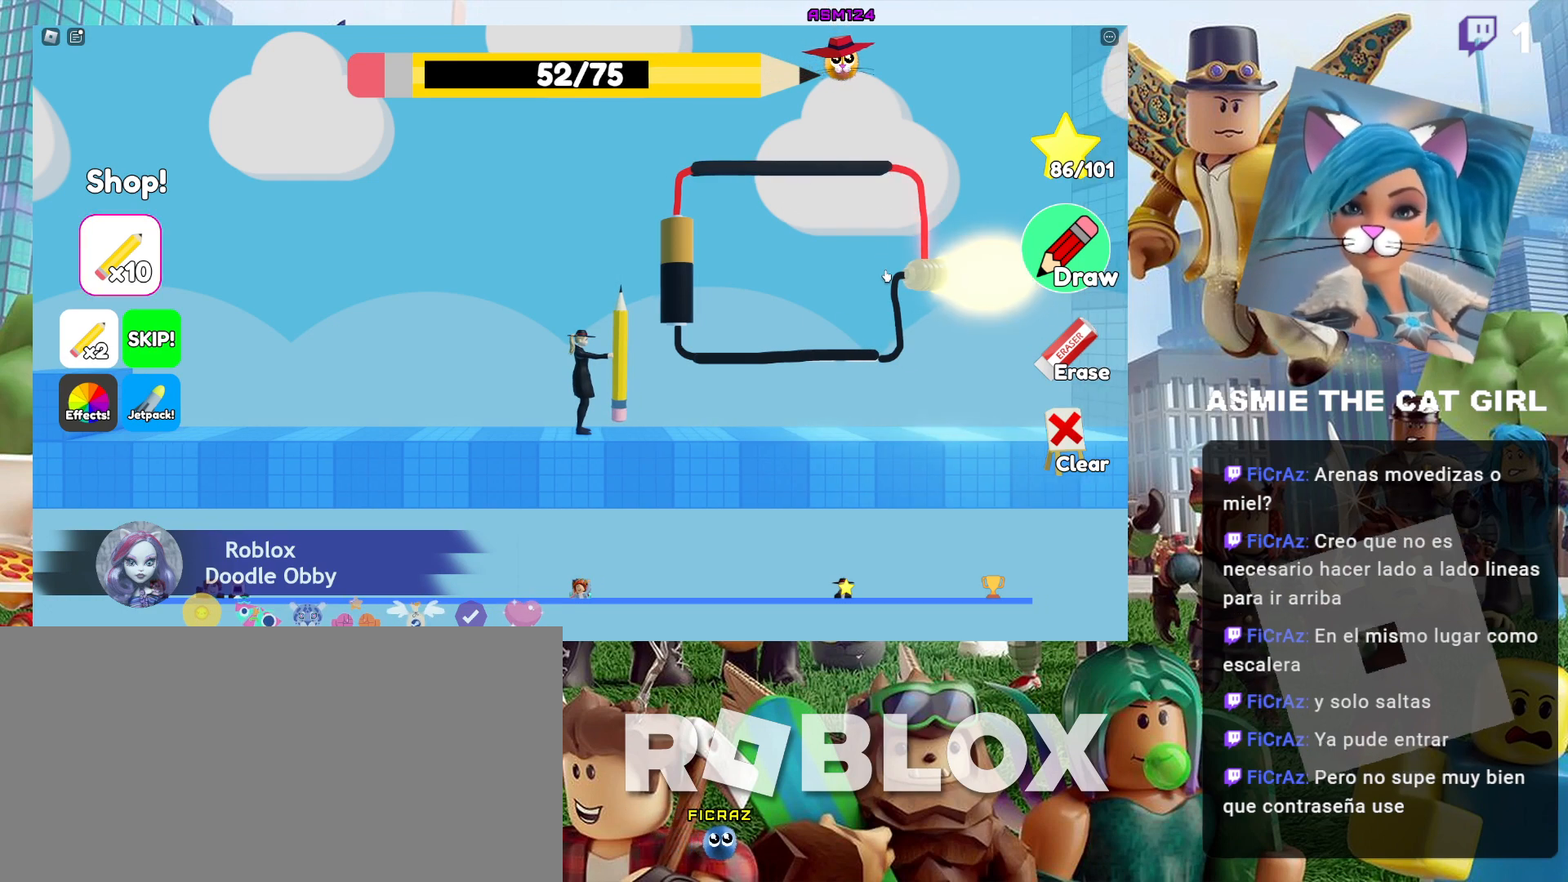
{"keys": ["d"], "mouse": [], "events": []}
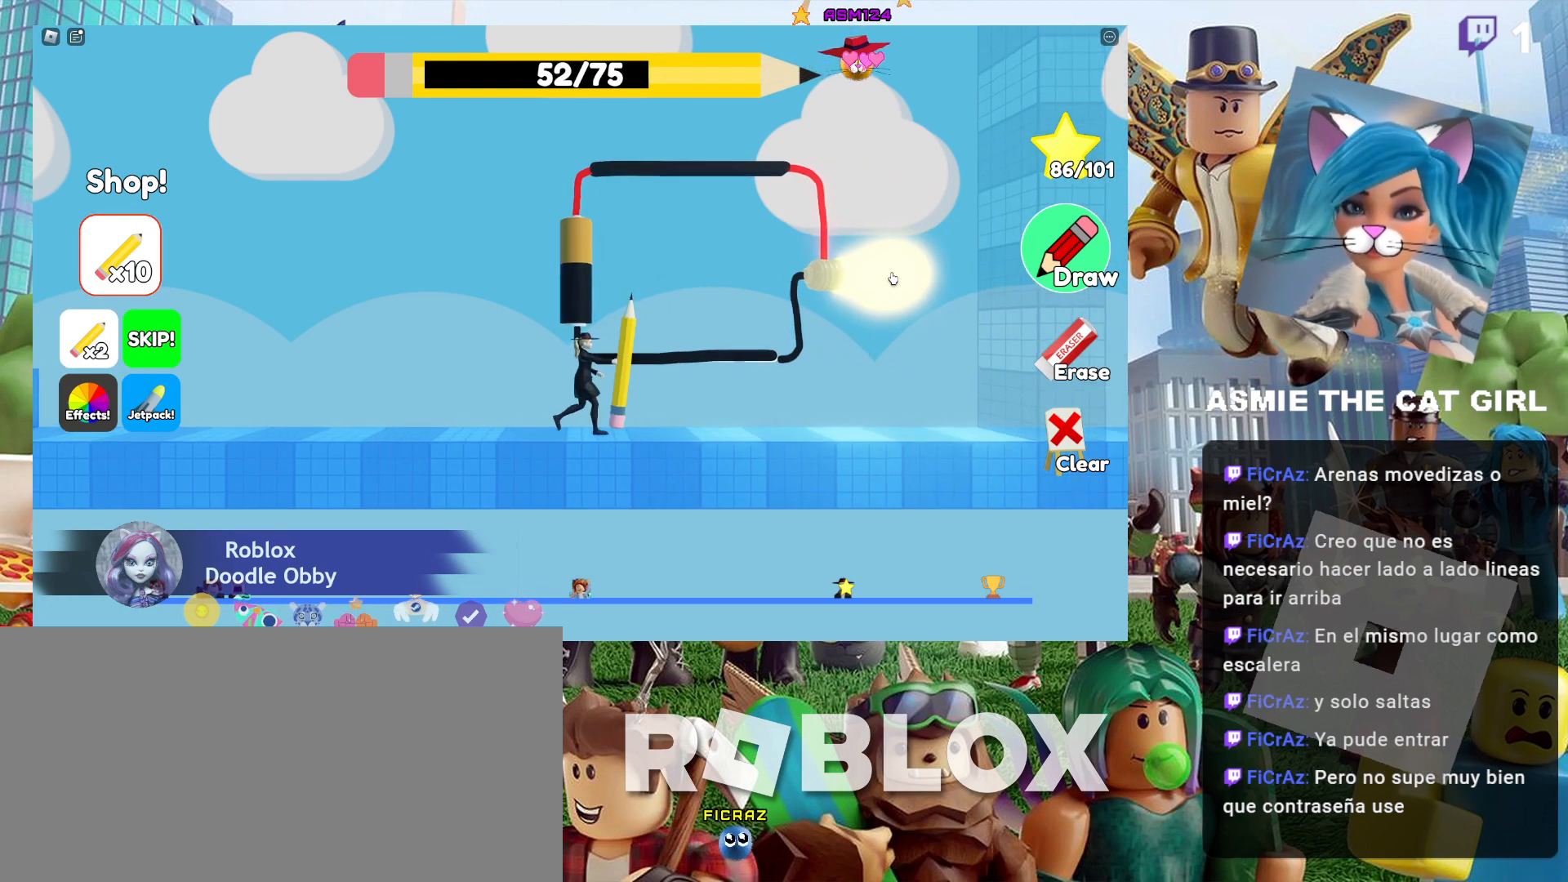
{"keys": ["d"], "mouse": [], "events": []}
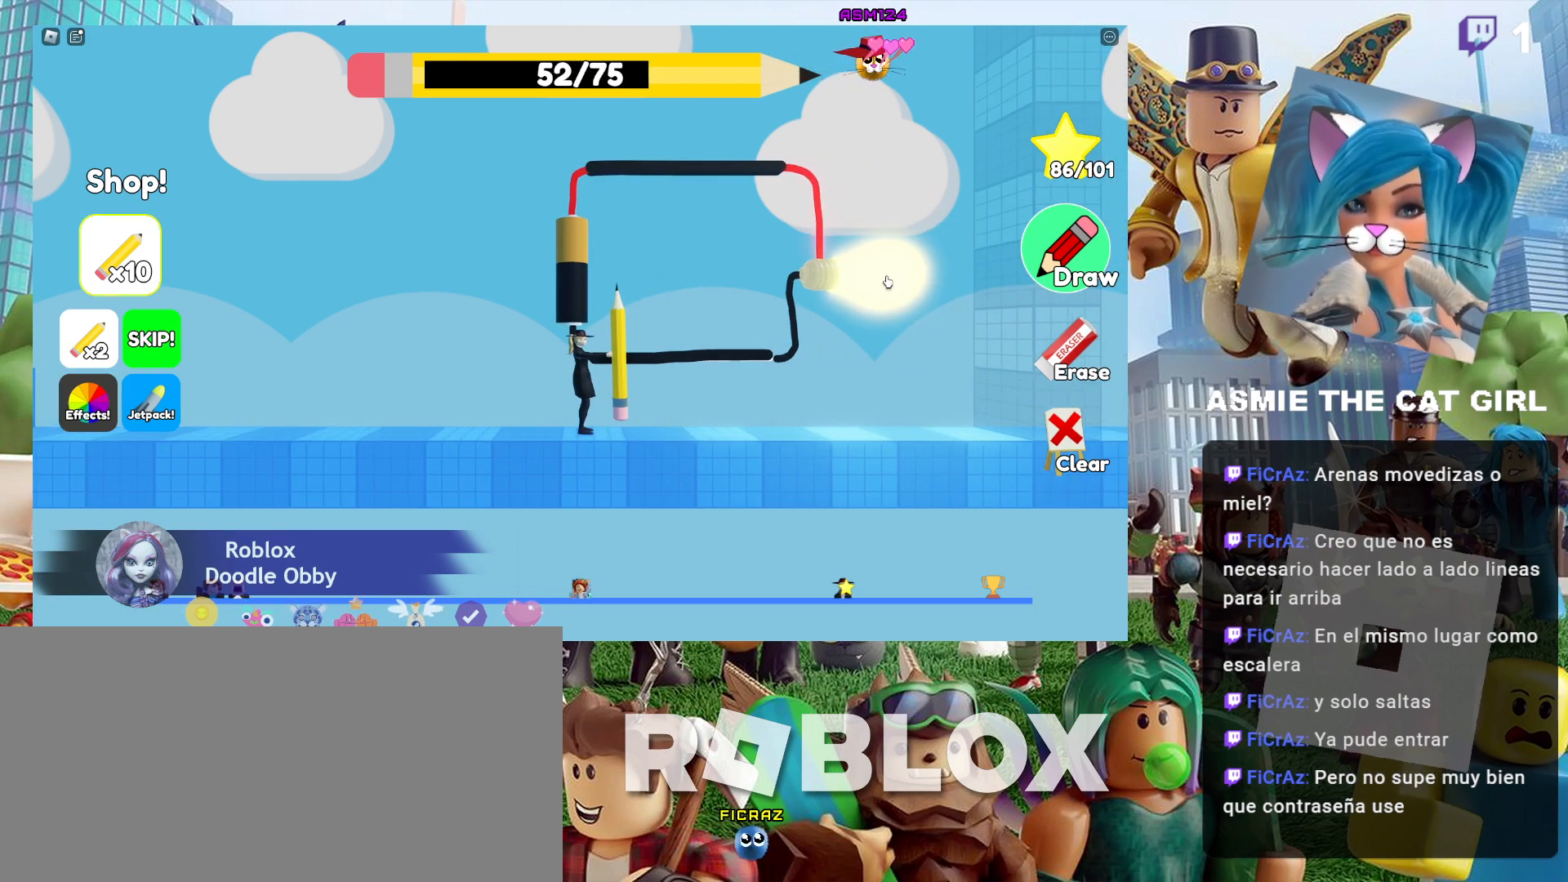
{"keys": ["a"], "mouse": [], "events": [[500, "a", "down"], [500, "d", "up"]]}
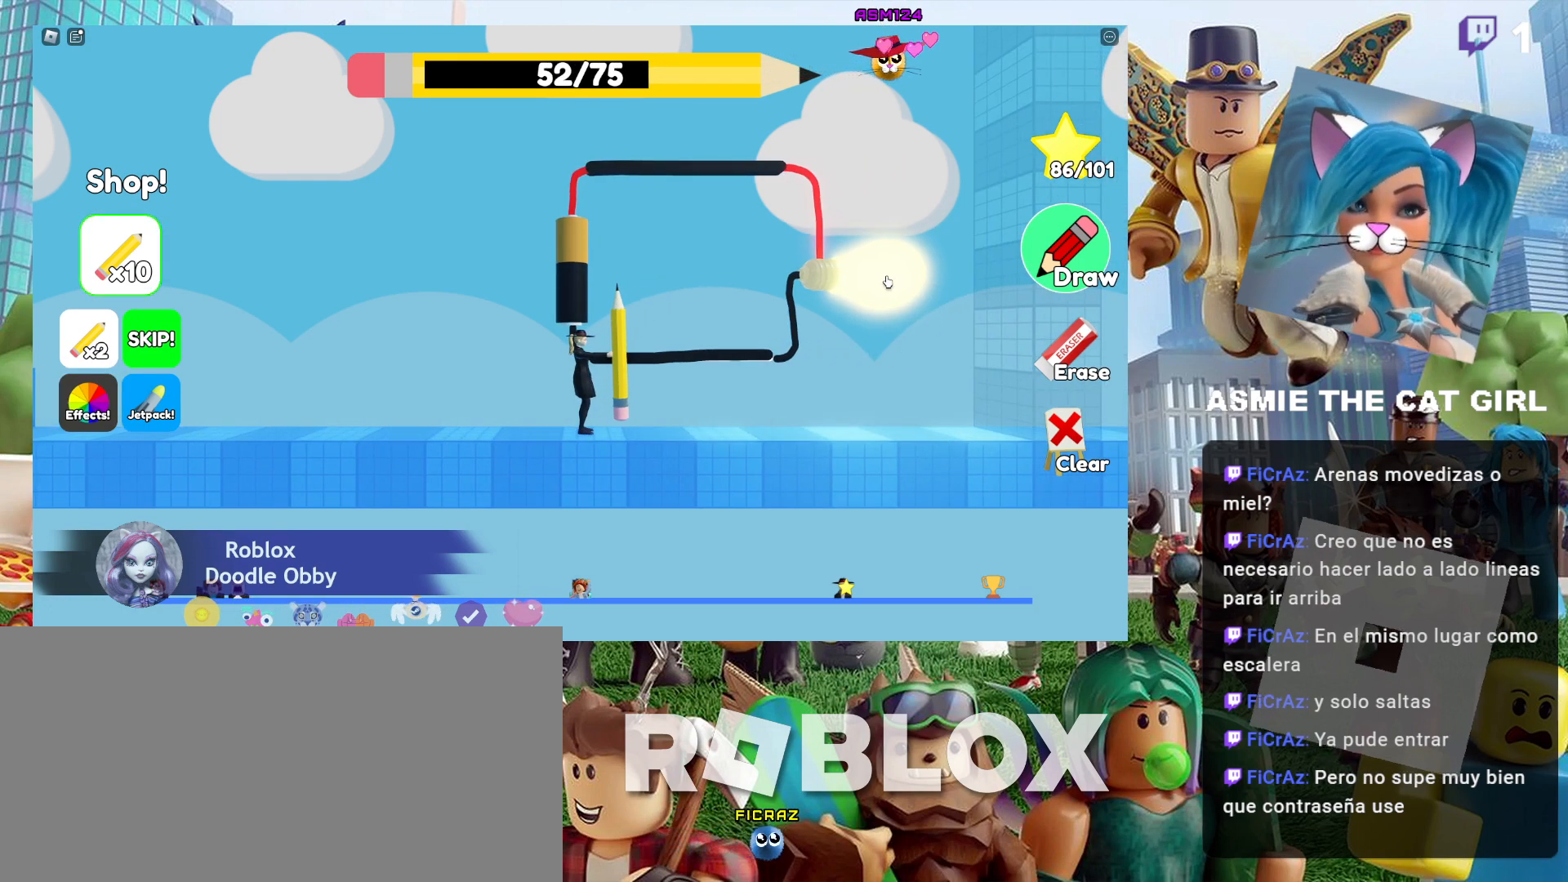
{"keys": [], "mouse": [], "events": [[434, "a", "up"]]}
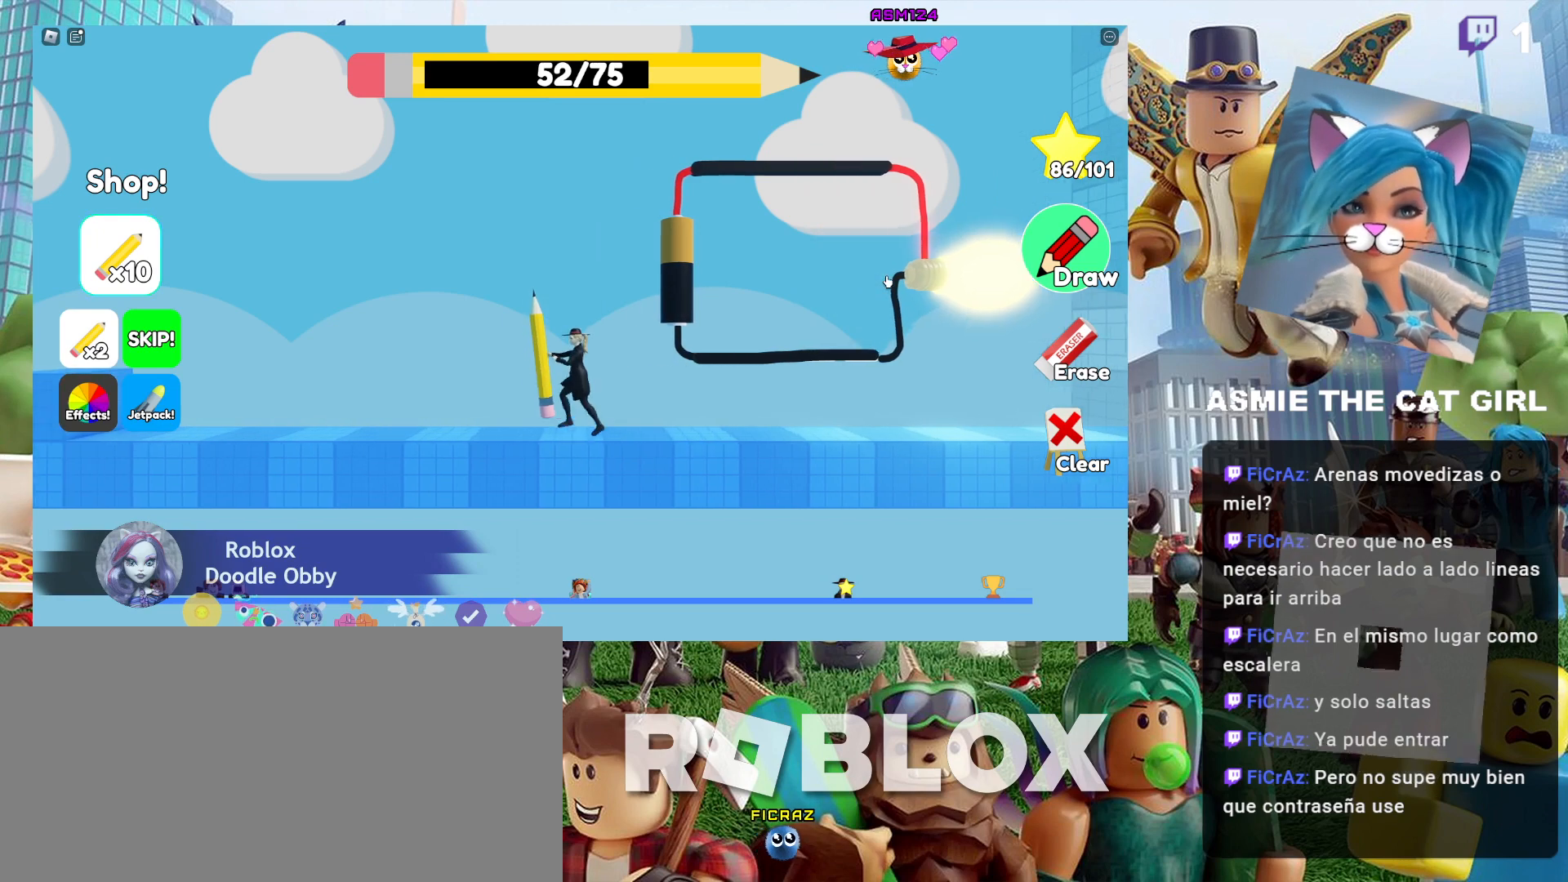
{"keys": [], "mouse": [], "events": []}
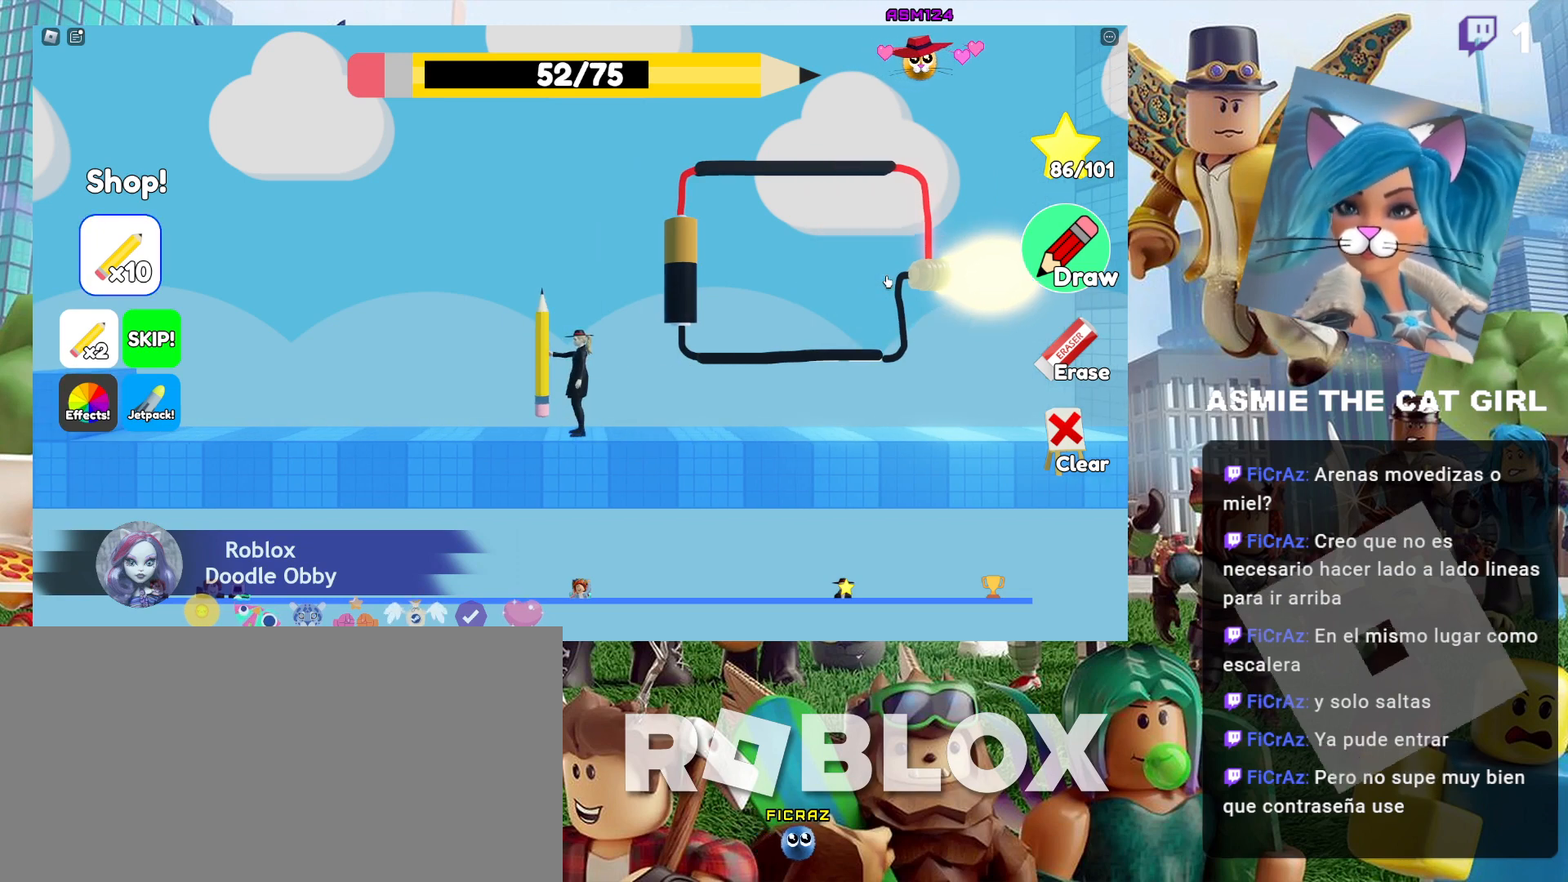
{"keys": ["d"], "mouse": [], "events": [[334, "d", "down"]]}
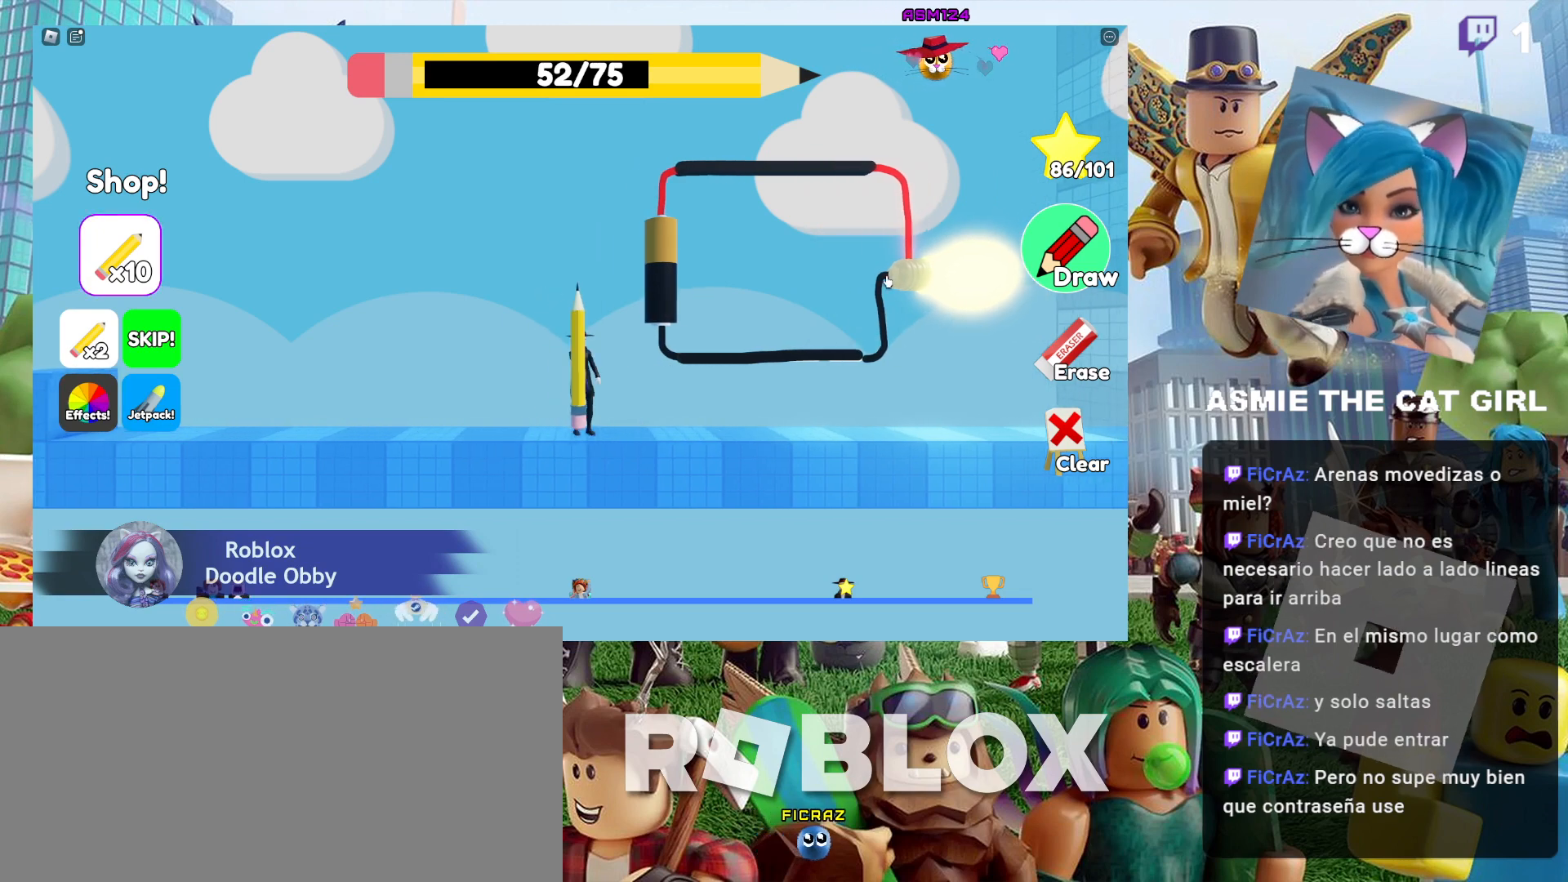
{"keys": [], "mouse": [], "events": [[434, "d", "up"]]}
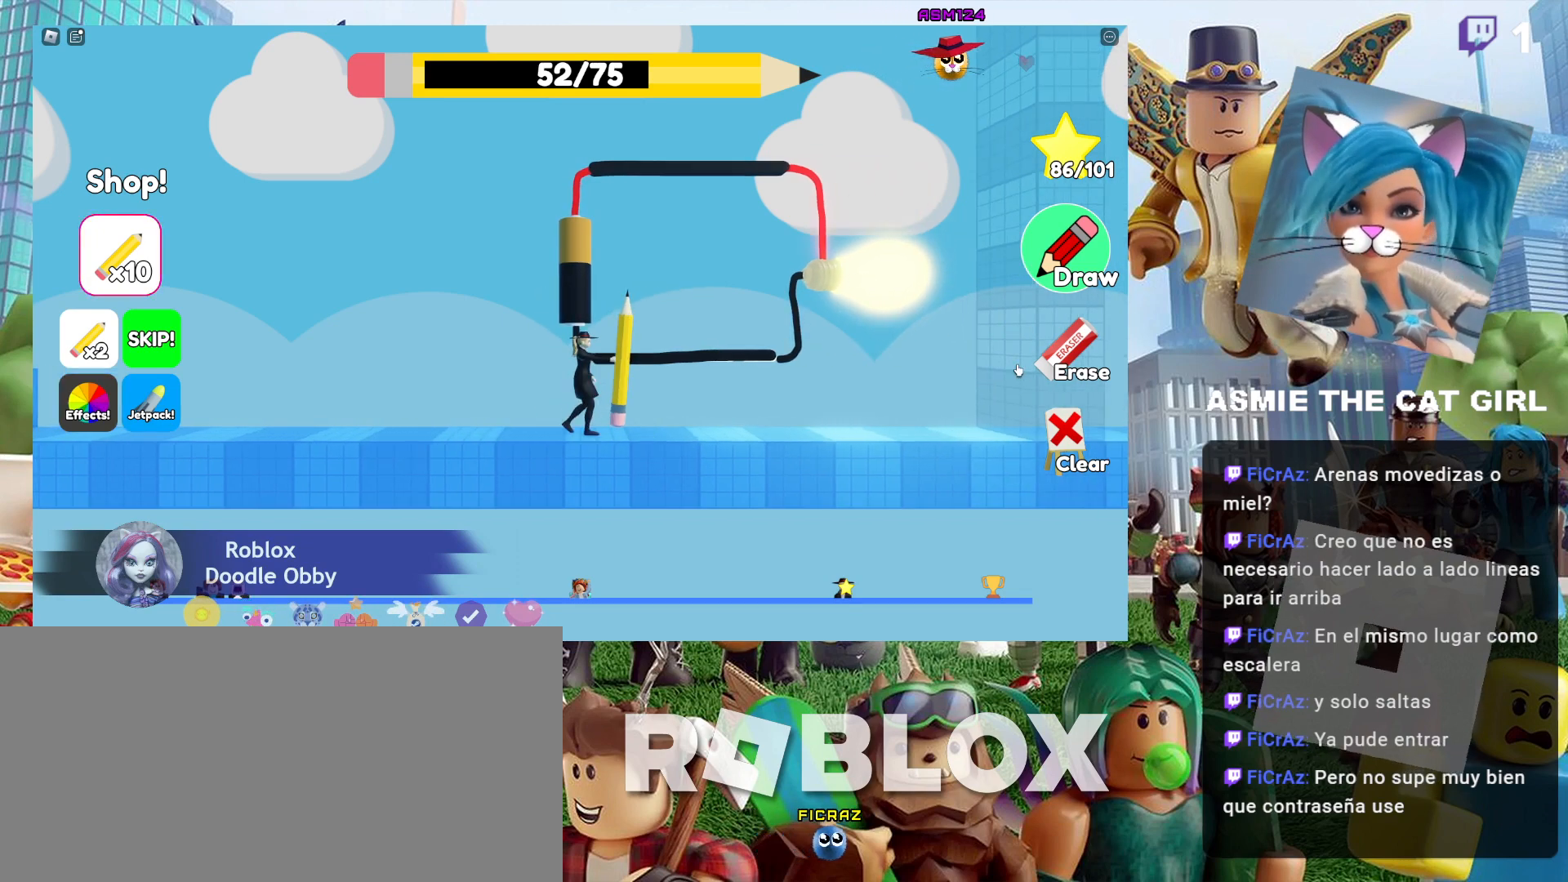
{"keys": [], "mouse": [], "events": []}
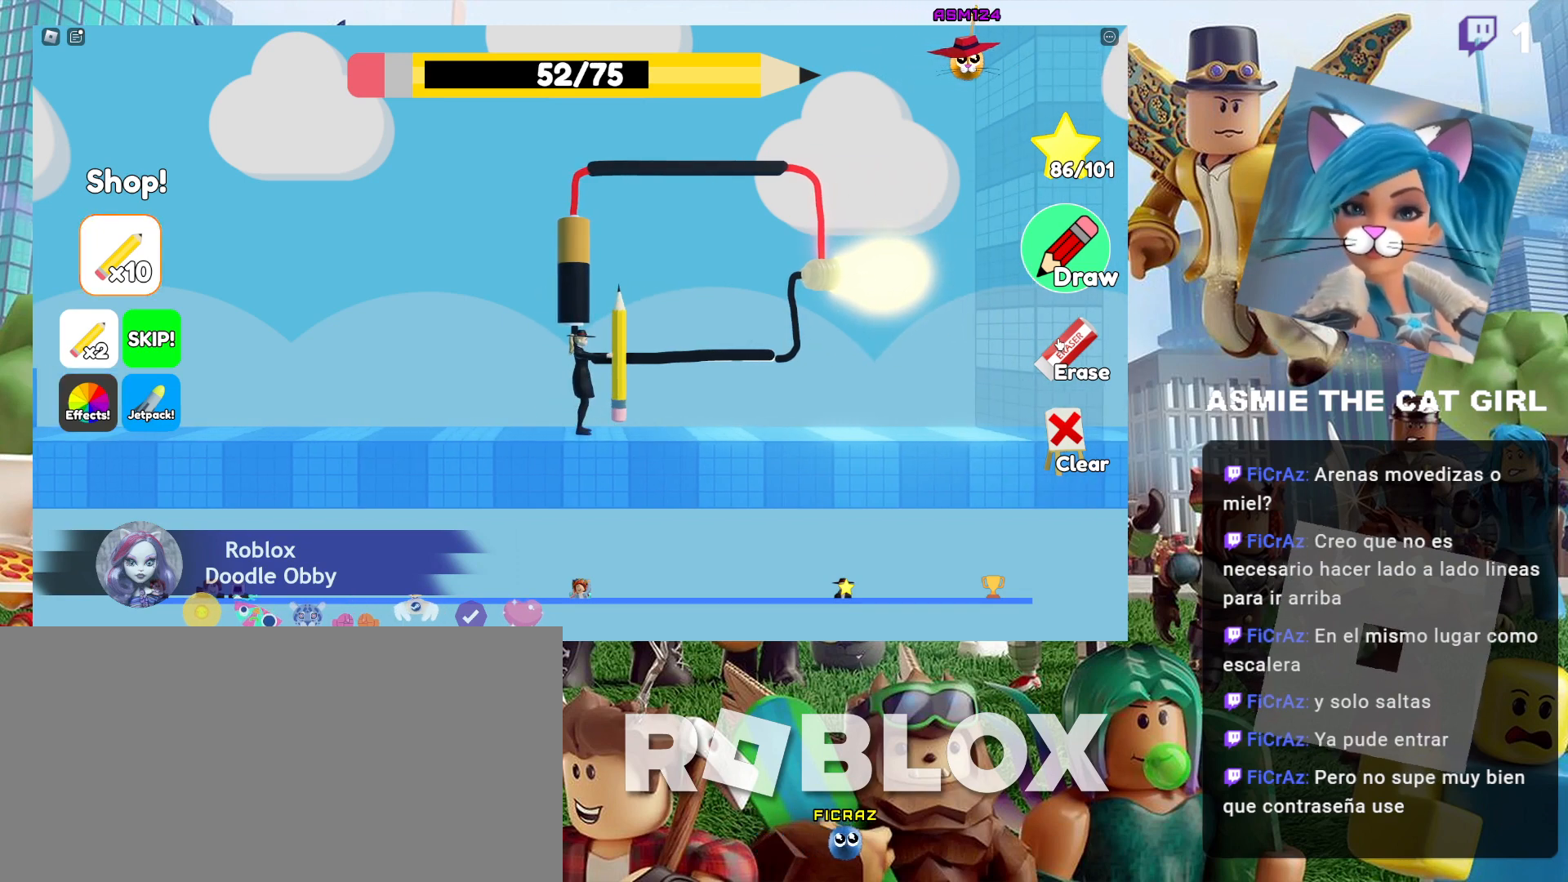
{"keys": [], "mouse": [], "events": [[267, "mouse_left", "down"], [367, "mouse_left", "up"]]}
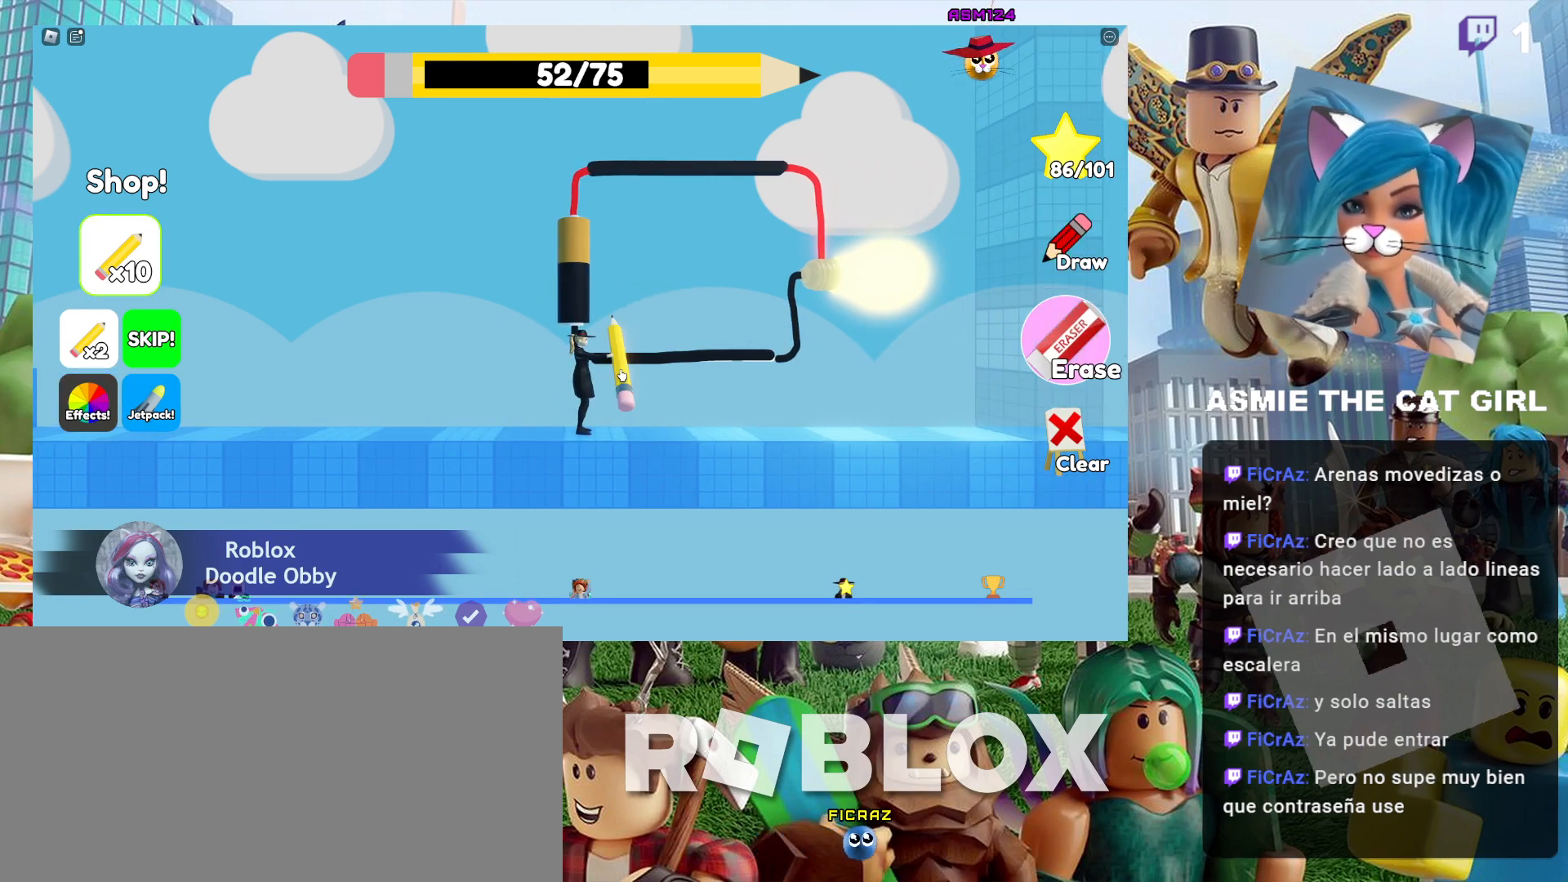
{"keys": [], "mouse": ["left"], "events": [[300, "mouse_left", "down"]]}
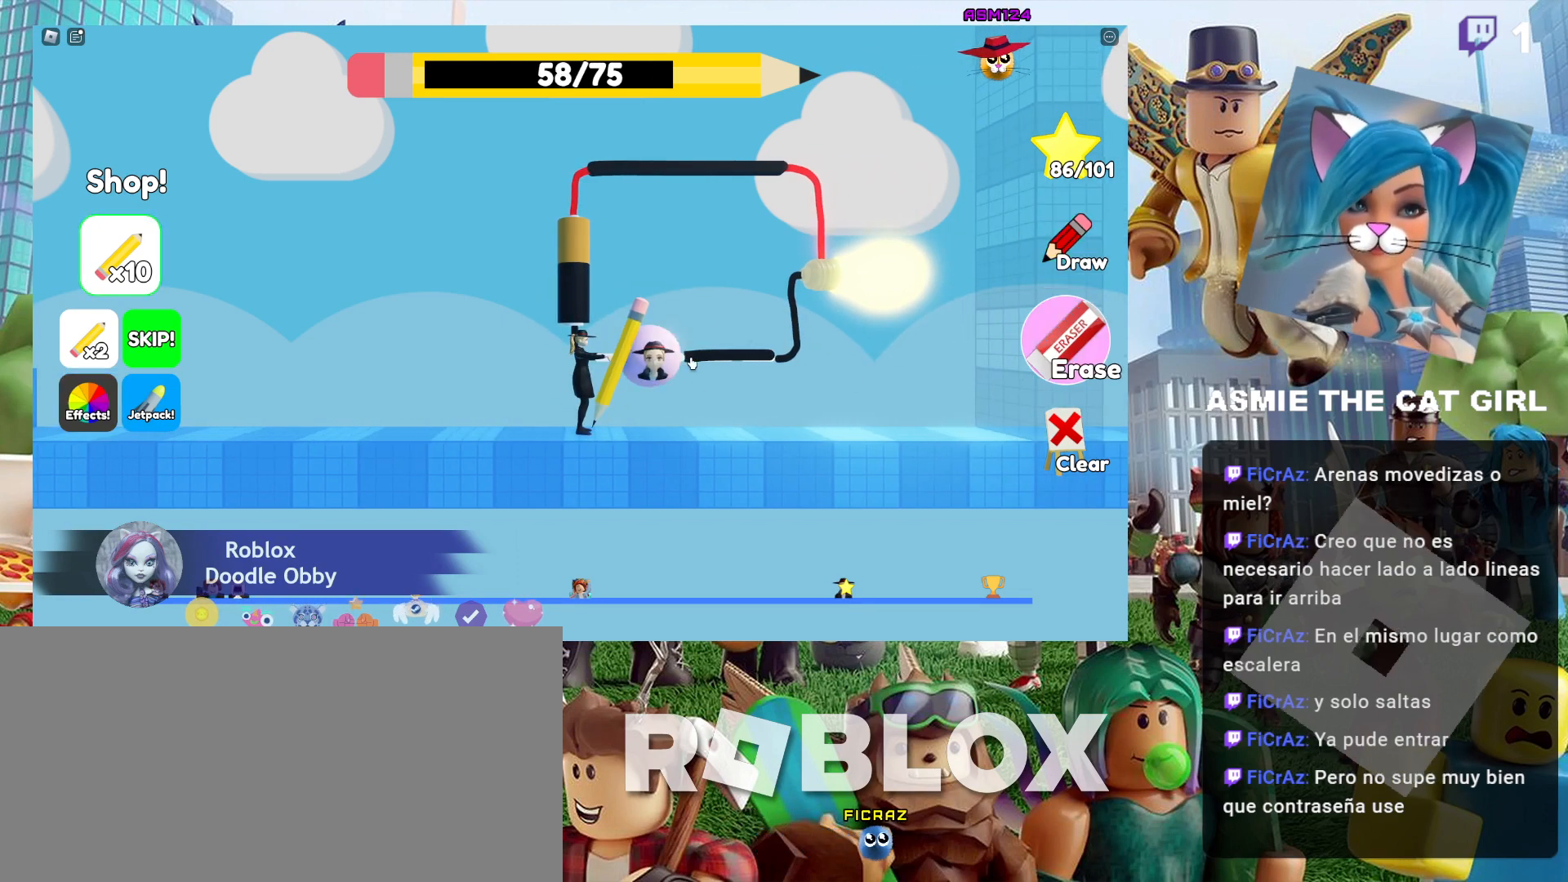
{"keys": ["d"], "mouse": [], "events": [[467, "mouse_left", "up"], [500, "d", "down"]]}
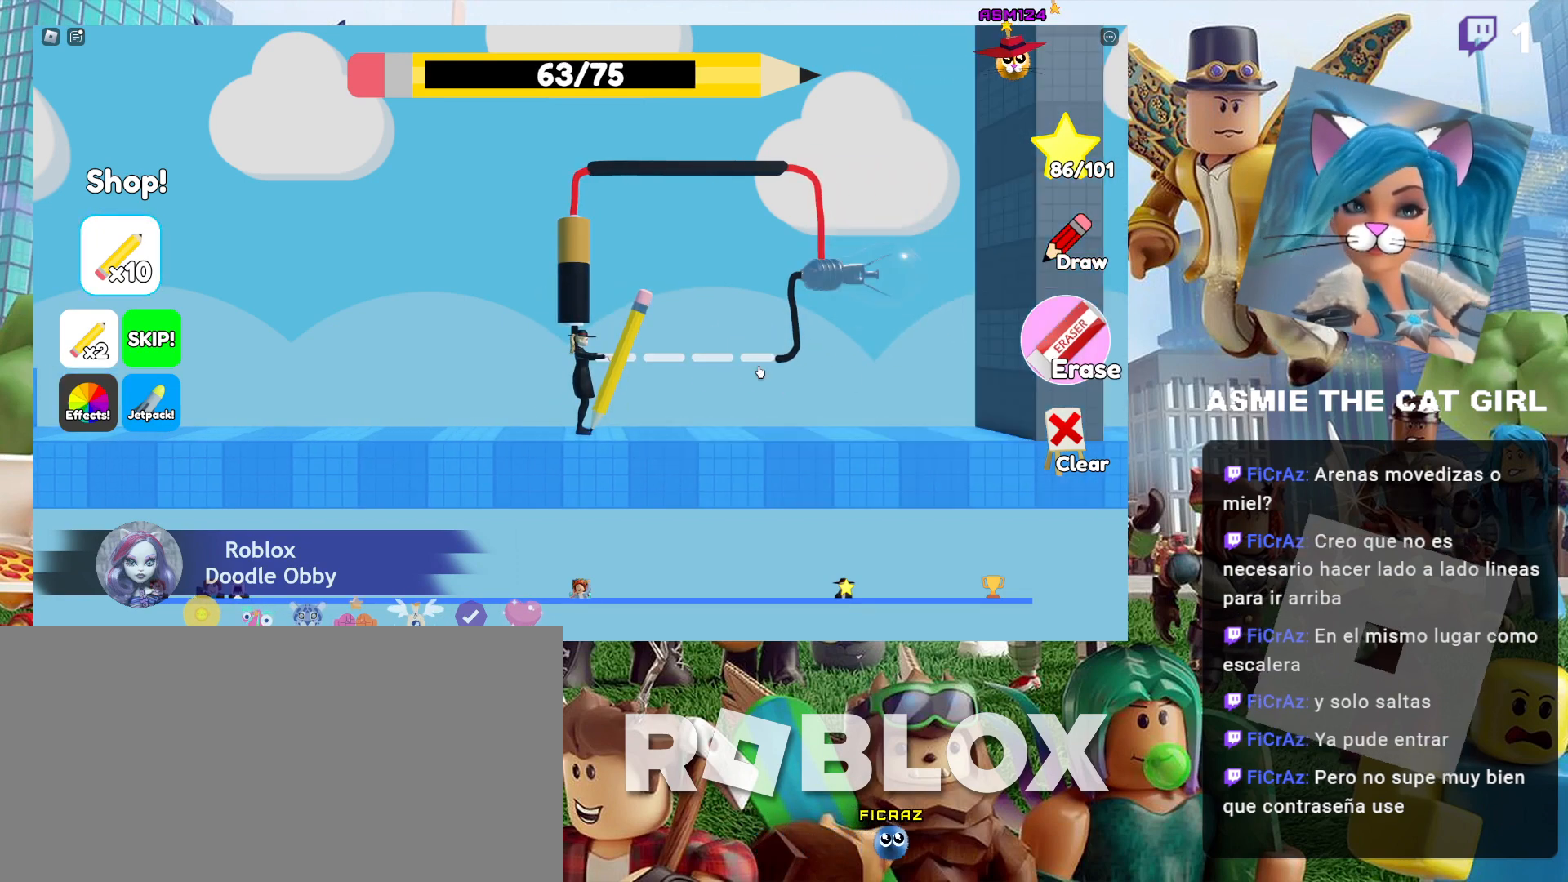
{"keys": ["d"], "mouse": [], "events": []}
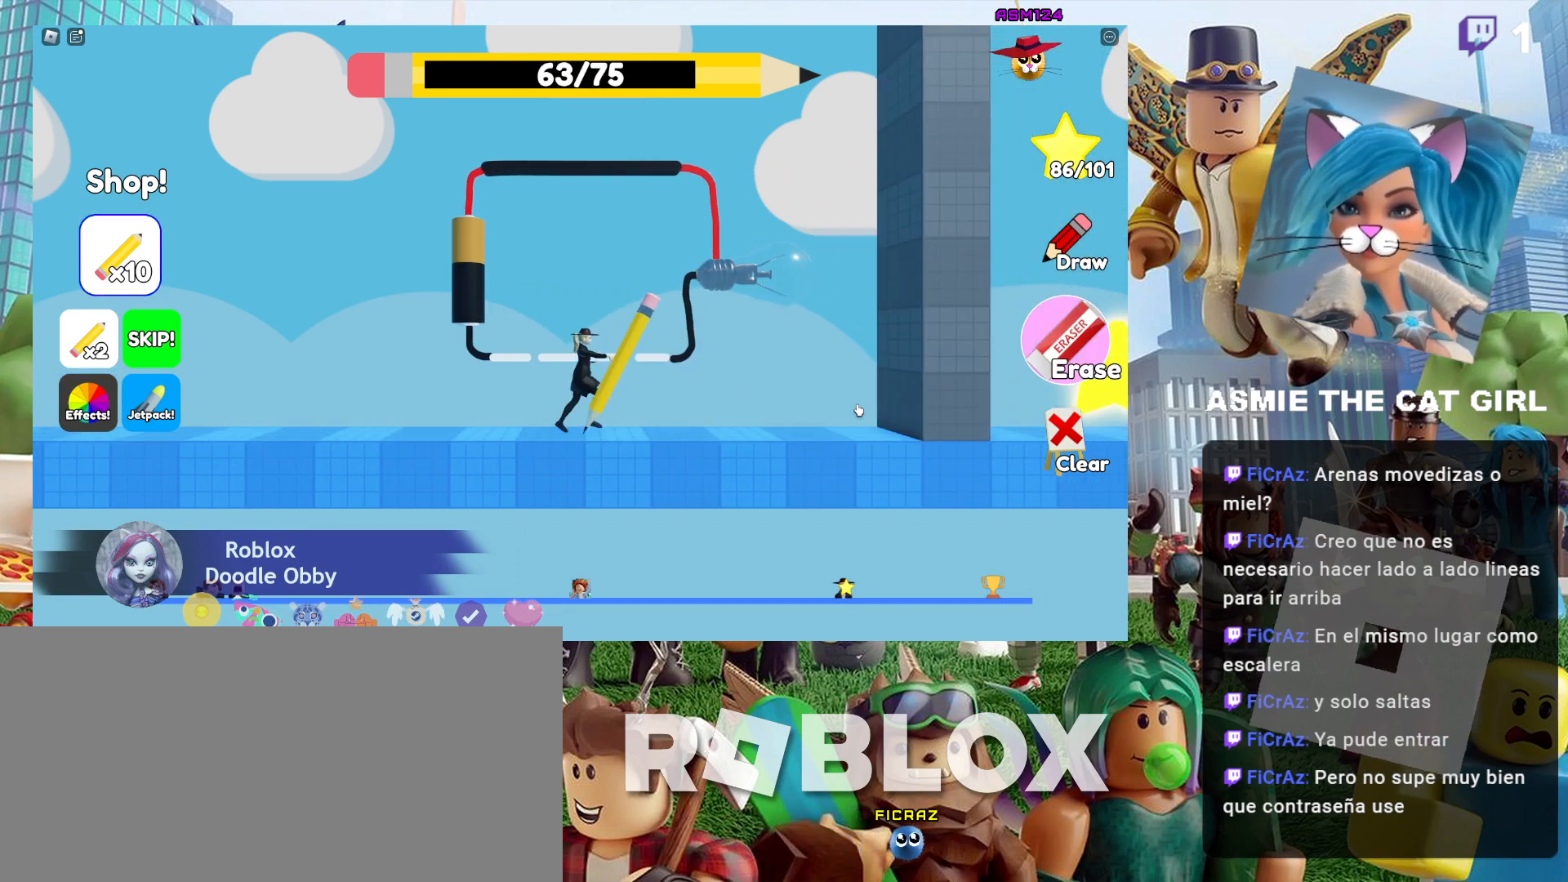
{"keys": ["d"], "mouse": [], "events": []}
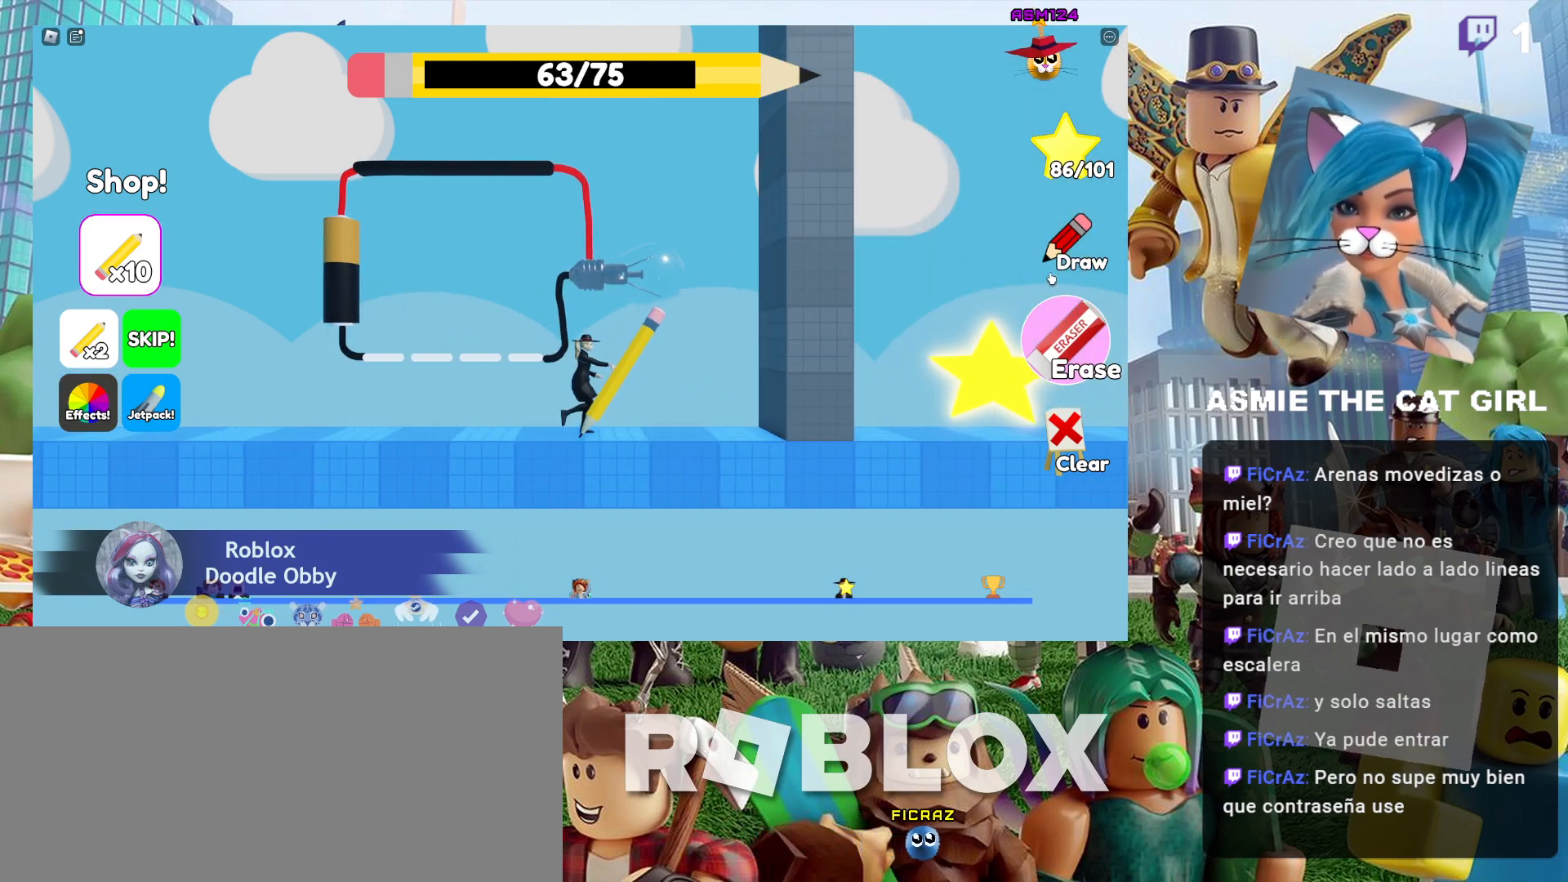
{"keys": [], "mouse": [], "events": [[234, "d", "up"], [234, "mouse_left", "down"], [334, "mouse_left", "up"]]}
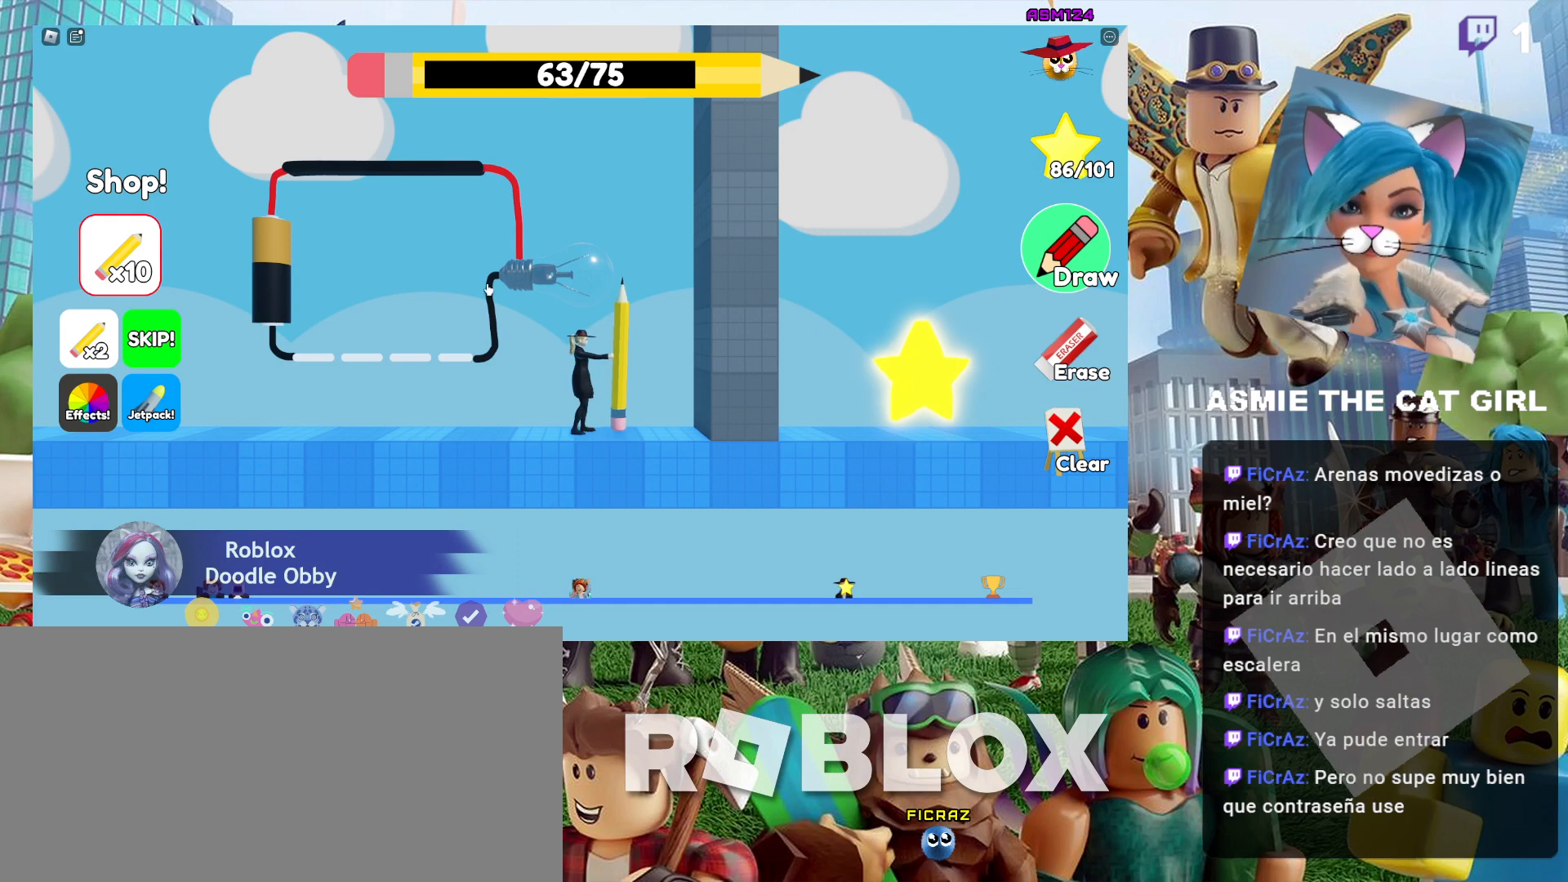
{"keys": [], "mouse": [], "events": []}
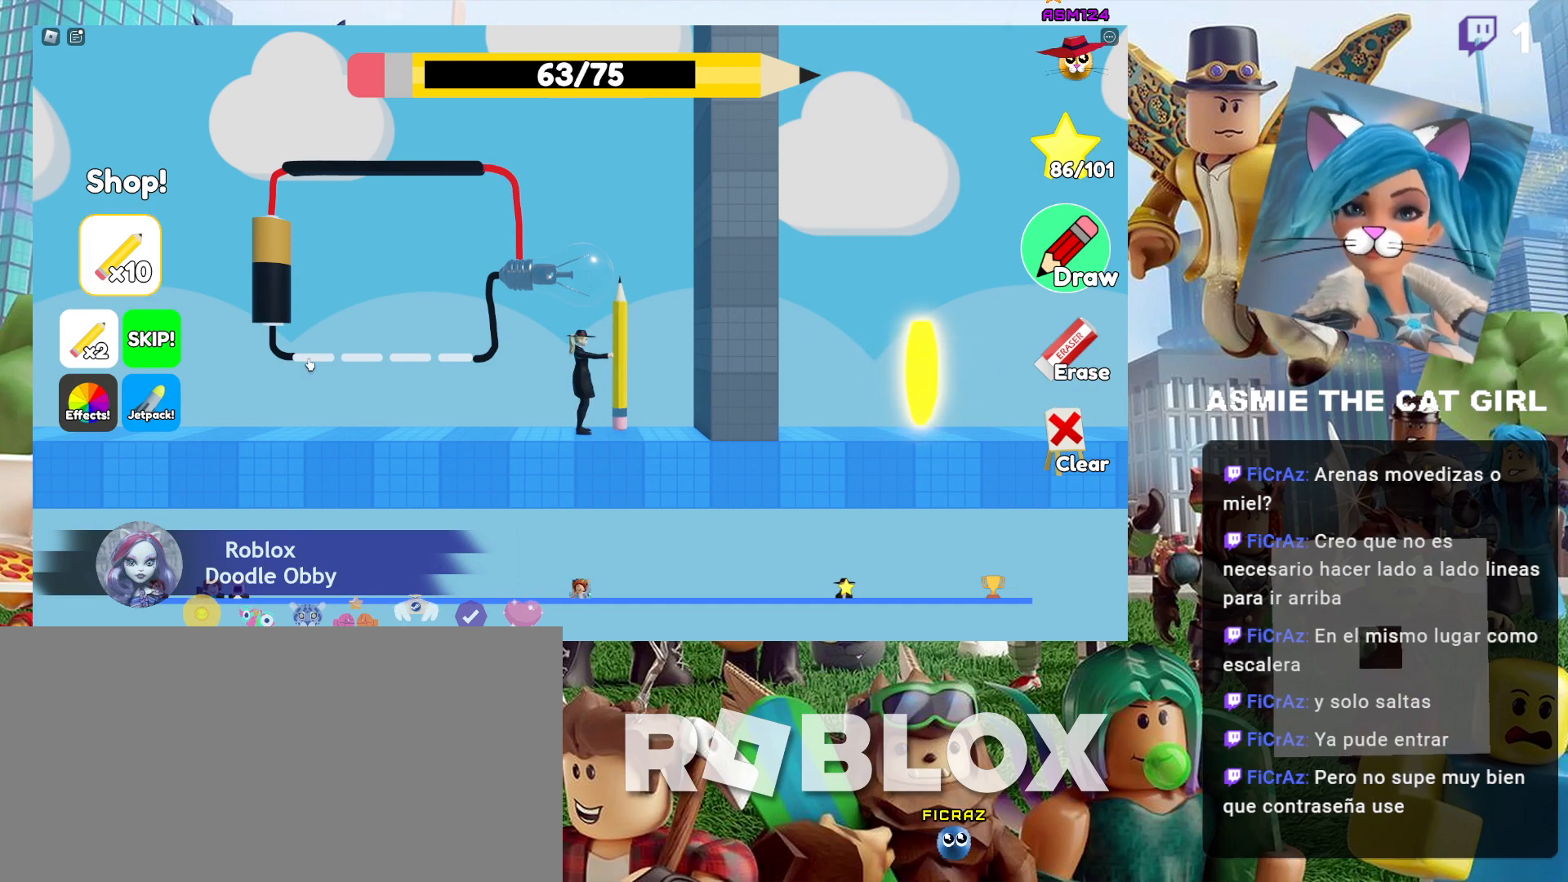
{"keys": [], "mouse": ["left"], "events": [[434, "mouse_left", "down"]]}
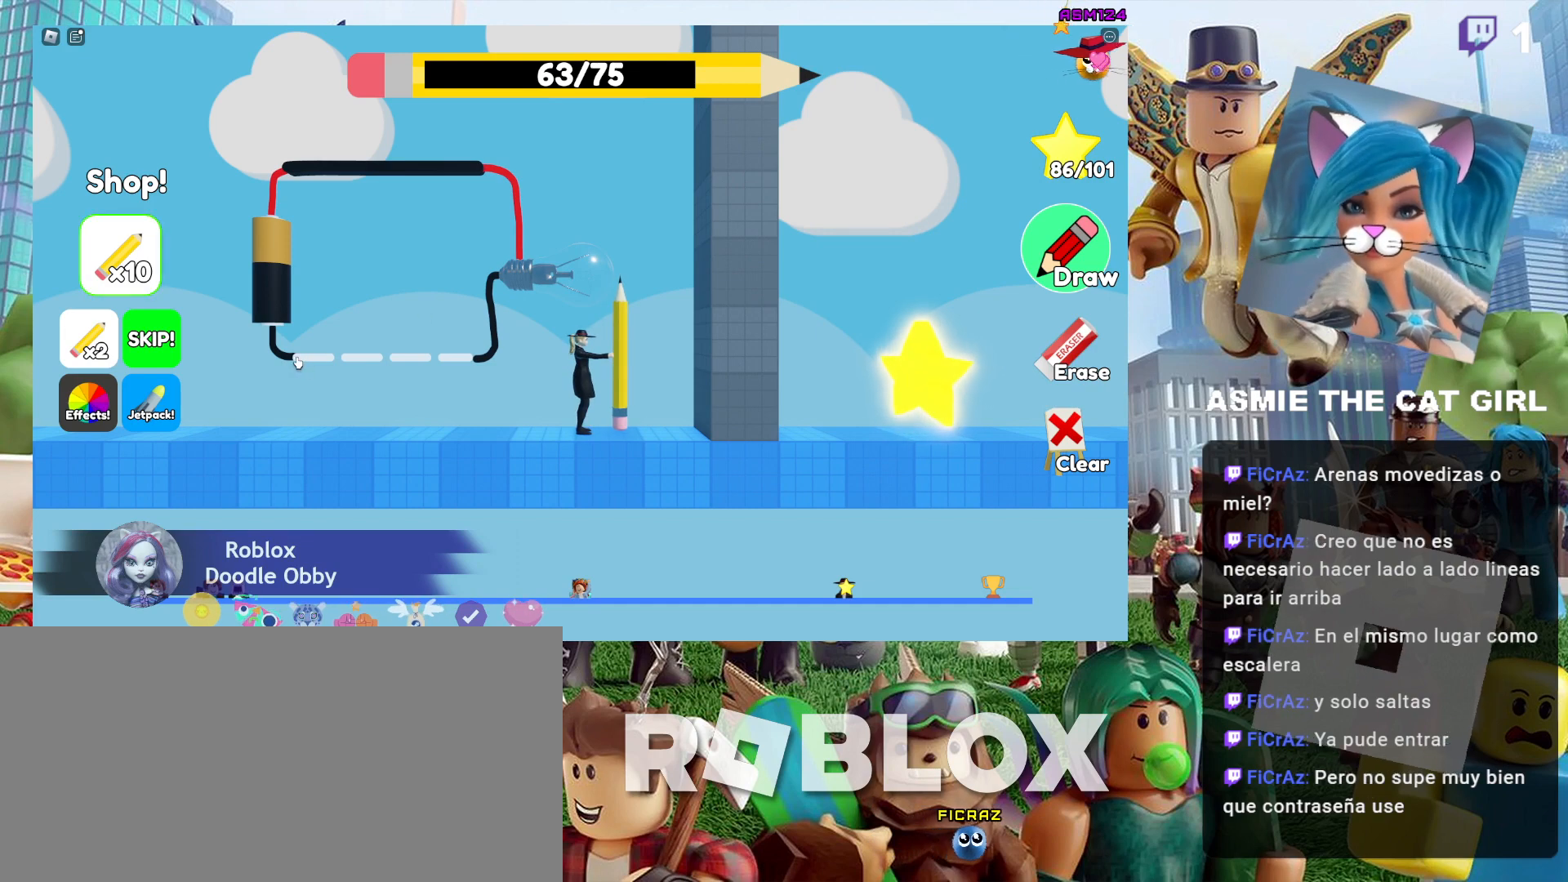
{"keys": [], "mouse": ["left"], "events": []}